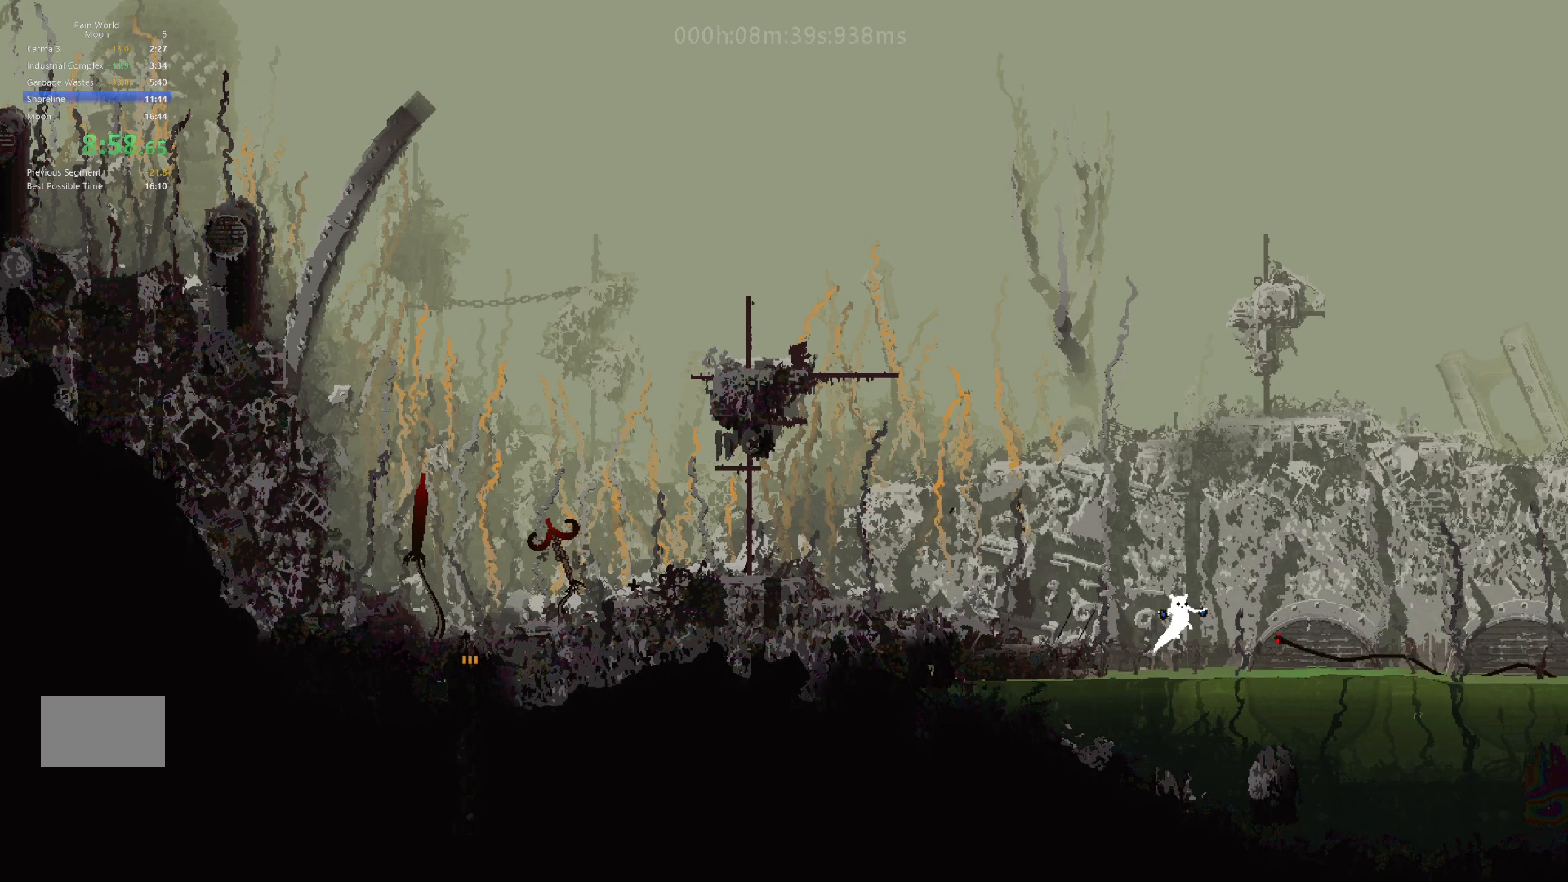
Gameplay with keyboard and mouse; each line is a JSON object with the keys held at the frame after it. "events" lists presses ("down") and releases ("up") of "down", "g", "j", "left", "right", "t" and "up" between this image and that frame as [ms after this image, input, new state], when the widget could be followed in between. No other keys are recorded. Mouse buttons are not recorded. Not read: mouse_move.
{"keys": ["right", "up"], "events": [[83, "j", "down"], [233, "j", "up"], [317, "j", "down"], [450, "j", "up"]]}
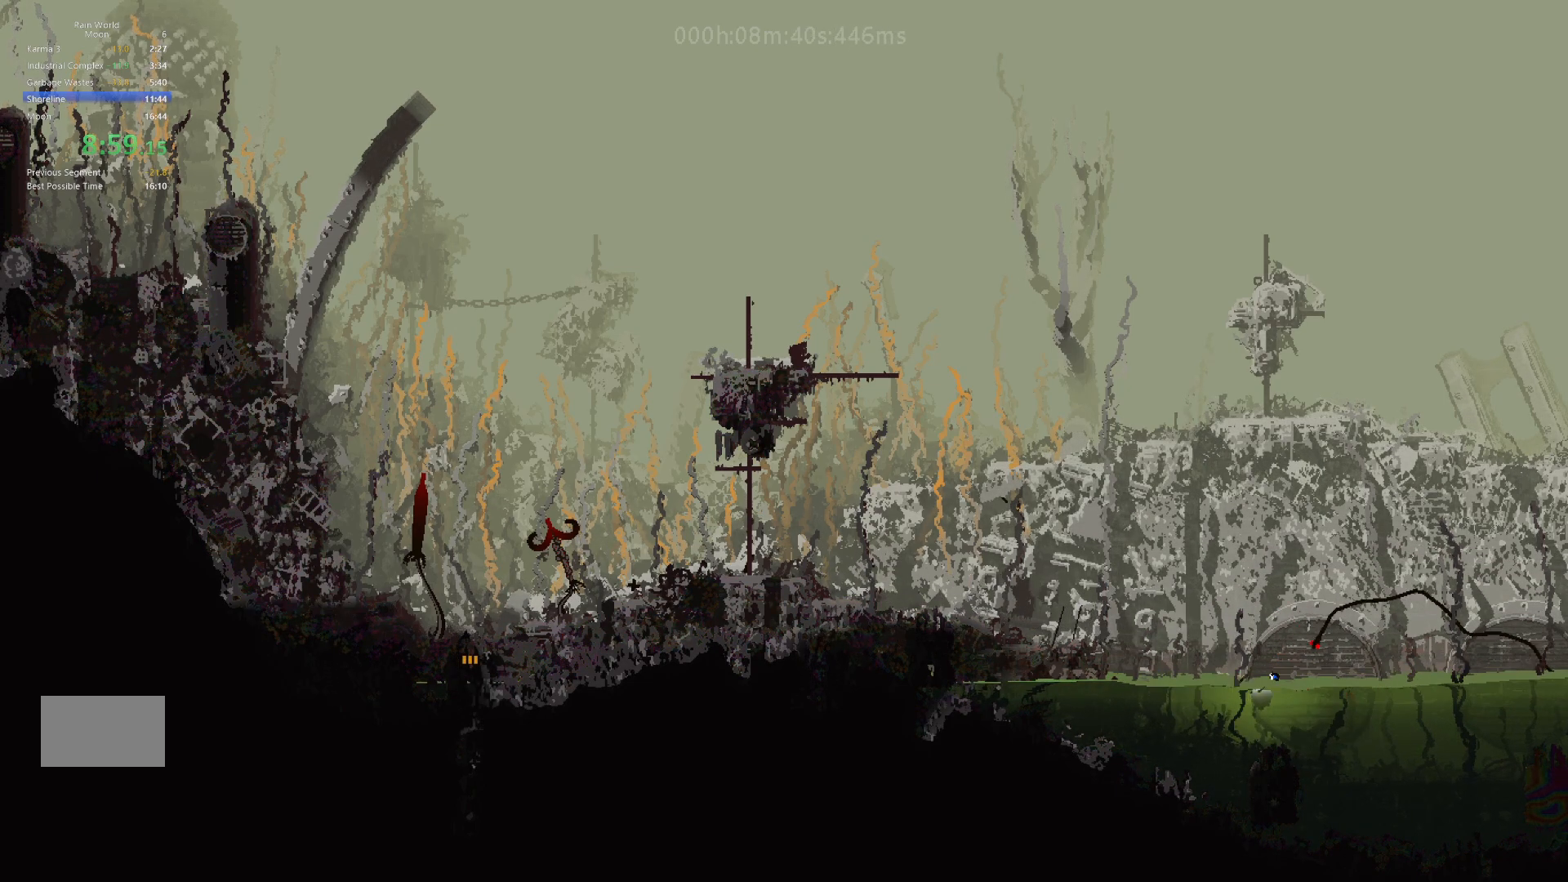
{"keys": ["j", "right", "up"], "events": [[50, "j", "down"], [167, "j", "up"], [250, "j", "down"], [383, "j", "up"], [467, "j", "down"]]}
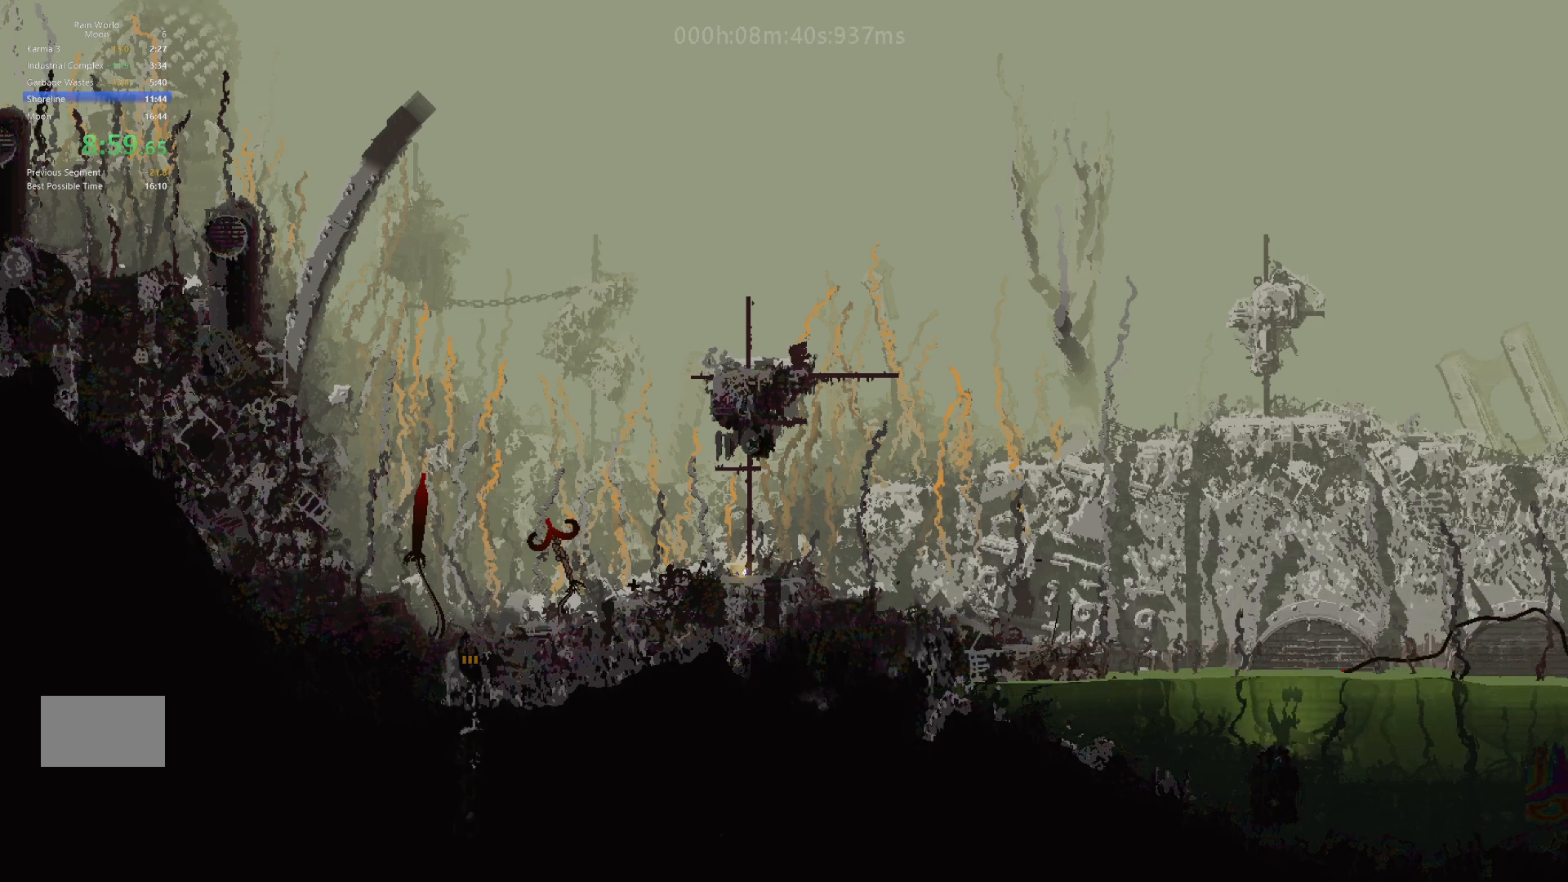
{"keys": ["j", "right", "up"], "events": [[117, "j", "up"], [200, "j", "down"], [317, "j", "up"], [400, "j", "down"]]}
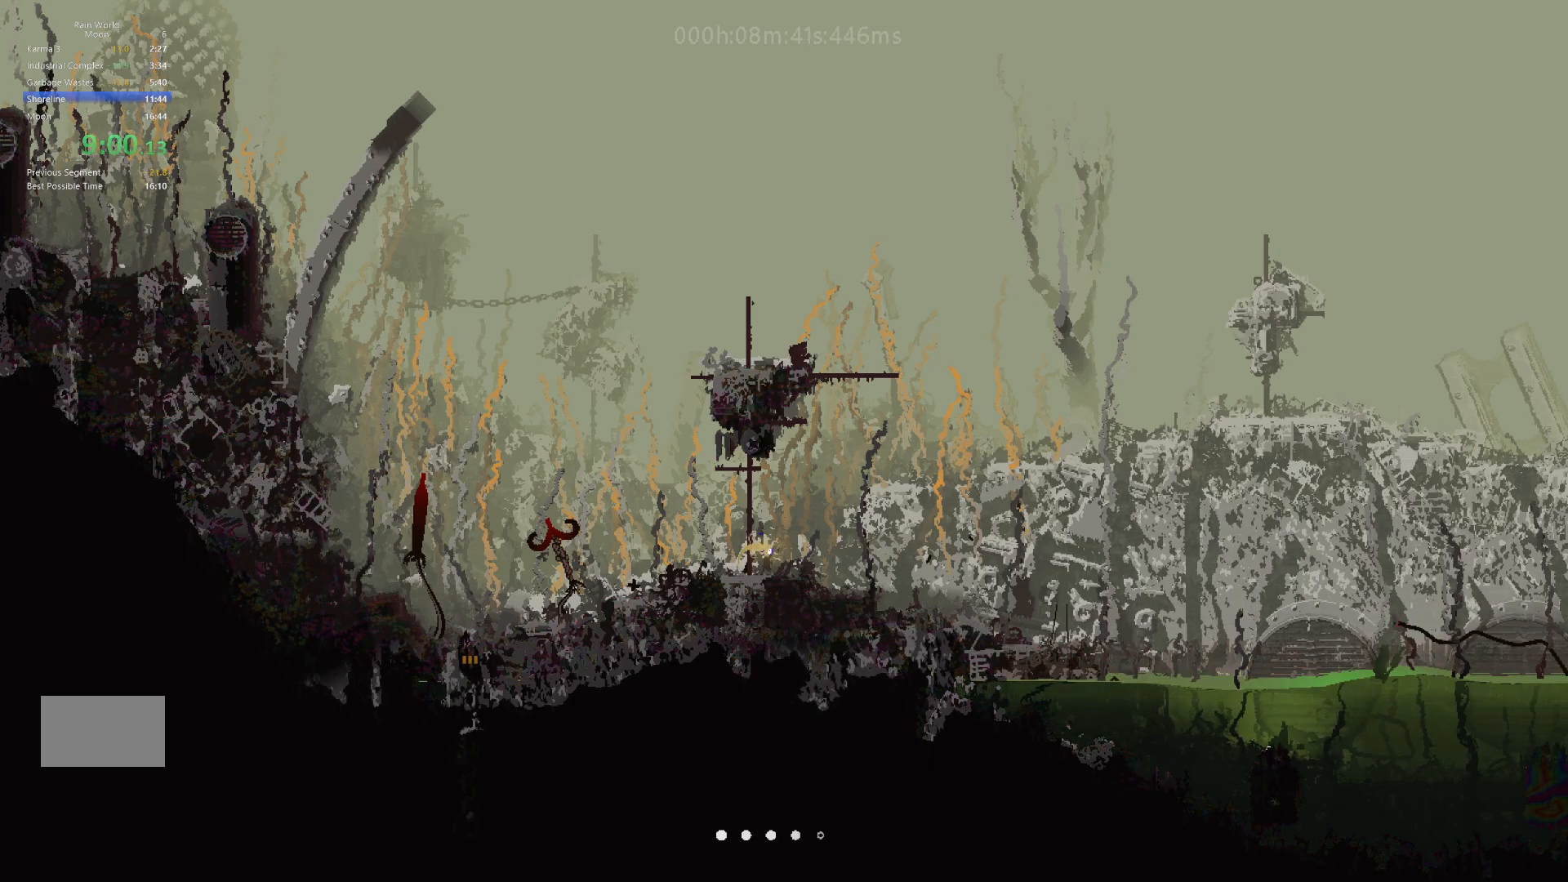
{"keys": ["j", "right"], "events": [[17, "j", "up"], [67, "j", "down"], [417, "j", "up"], [467, "j", "down"], [467, "up", "up"]]}
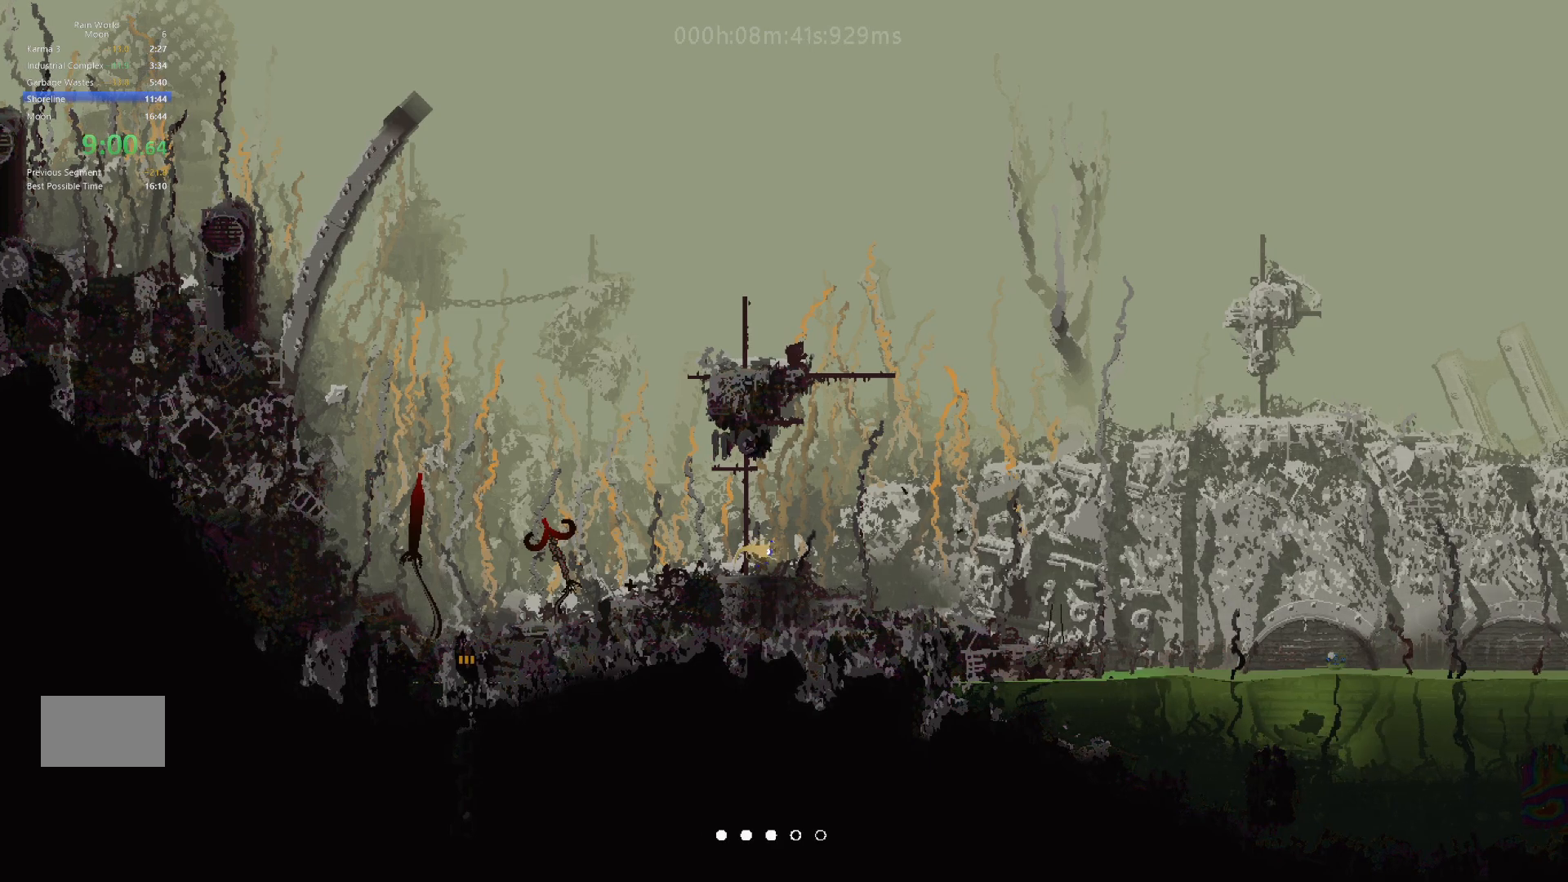
{"keys": ["g", "j", "right", "up"], "events": [[33, "up", "down"], [133, "j", "up"], [167, "g", "down"], [217, "j", "down"], [267, "g", "up"], [317, "g", "down"], [350, "j", "up"], [400, "g", "up"], [433, "j", "down"], [500, "g", "down"]]}
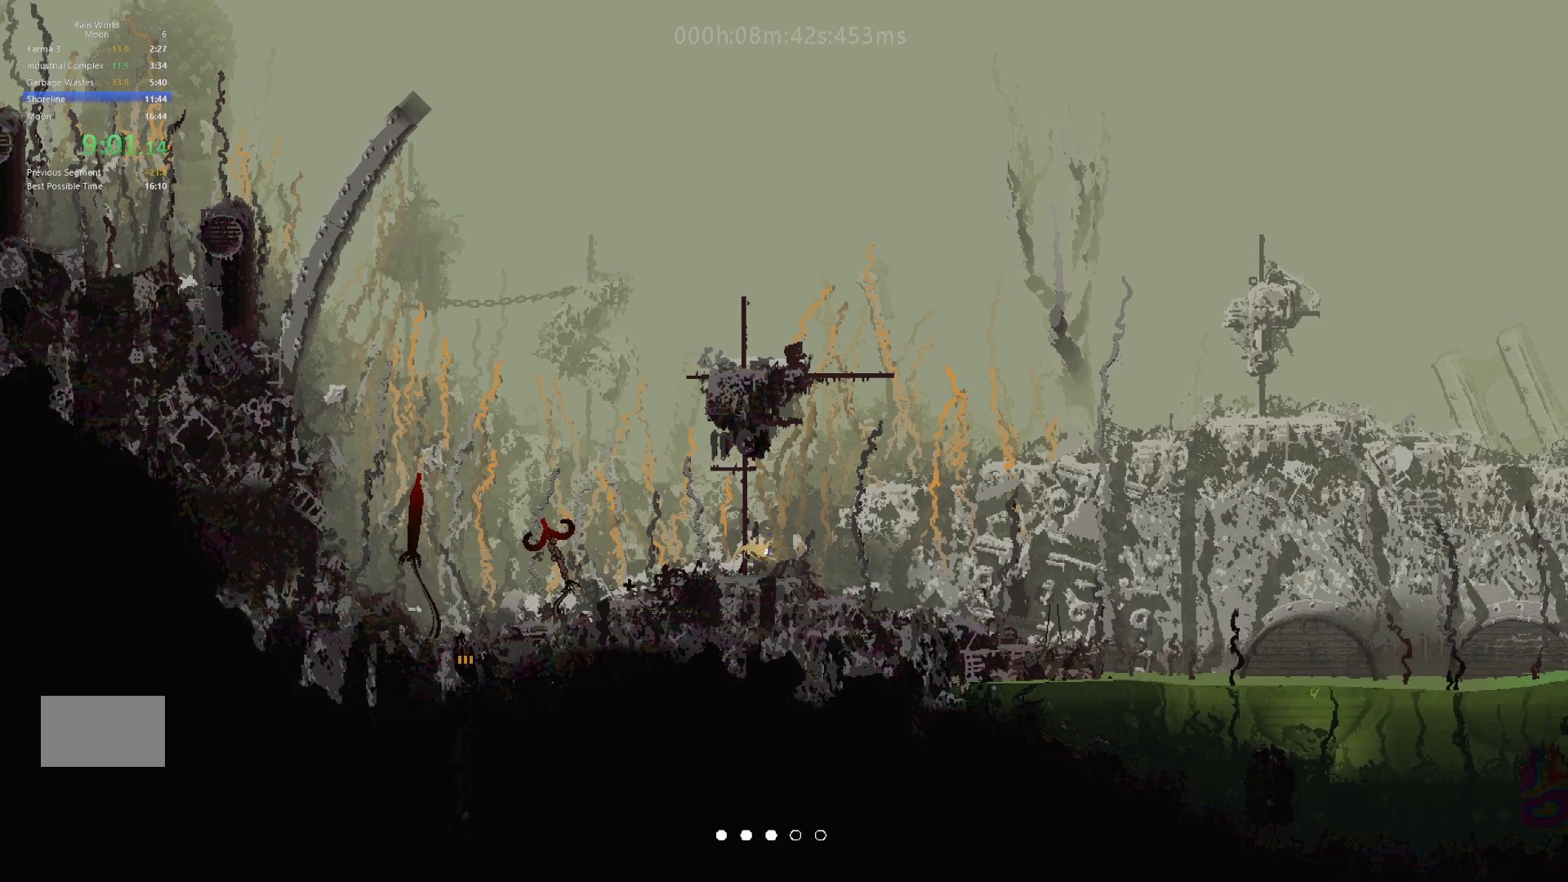
{"keys": ["right", "up"], "events": [[50, "g", "up"], [50, "j", "up"], [133, "j", "down"], [350, "g", "down"], [433, "g", "up"], [483, "j", "up"]]}
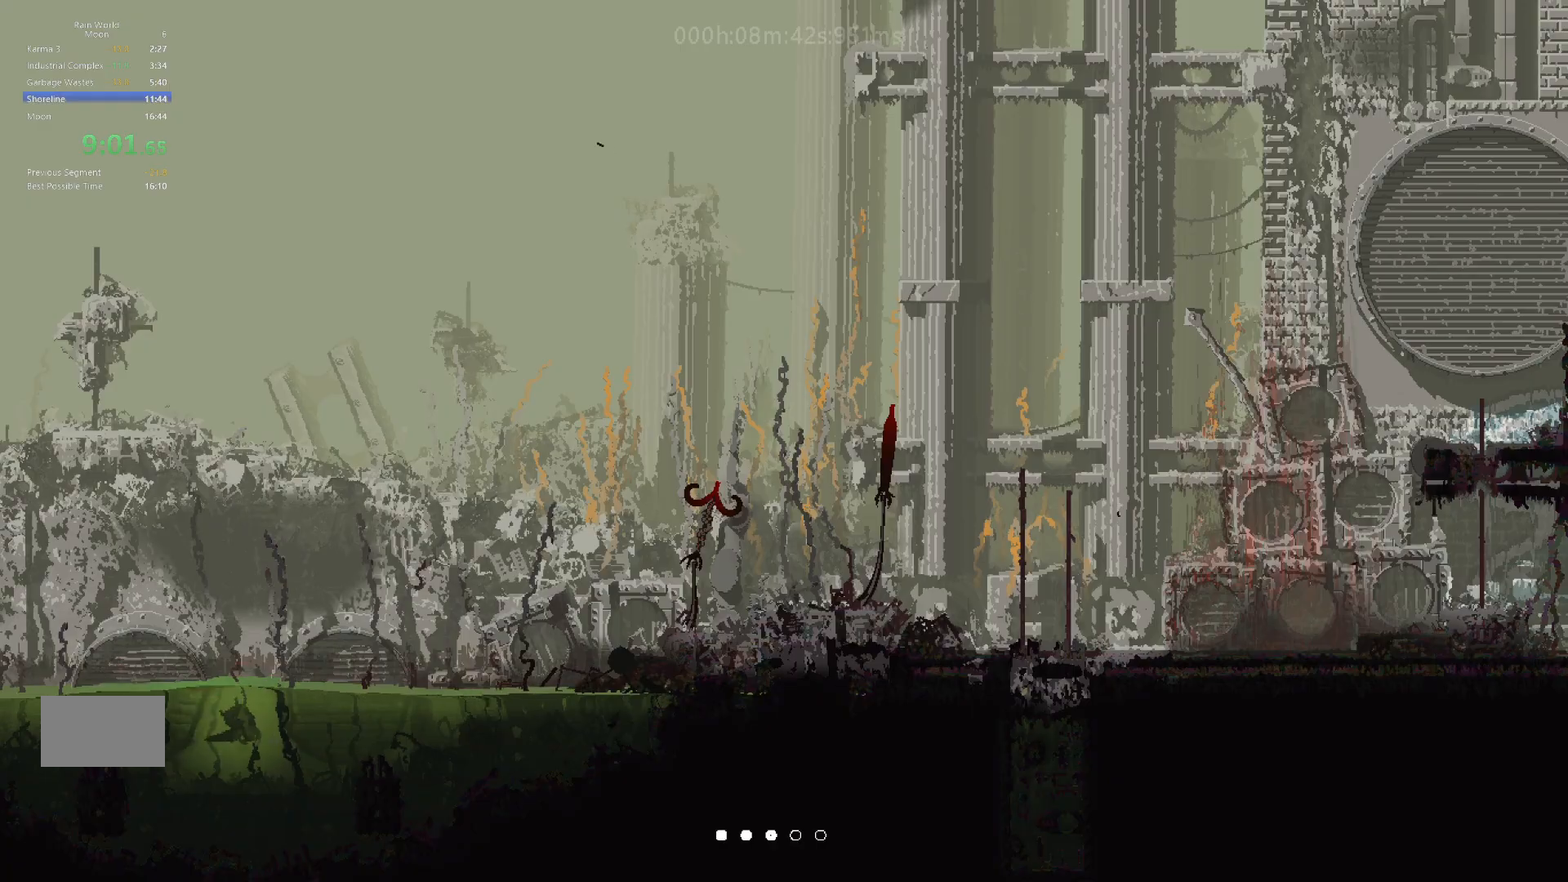
{"keys": ["j", "right", "up"], "events": [[33, "g", "down"], [50, "j", "down"], [83, "g", "up"], [200, "j", "up"], [283, "j", "down"], [383, "j", "up"], [483, "j", "down"]]}
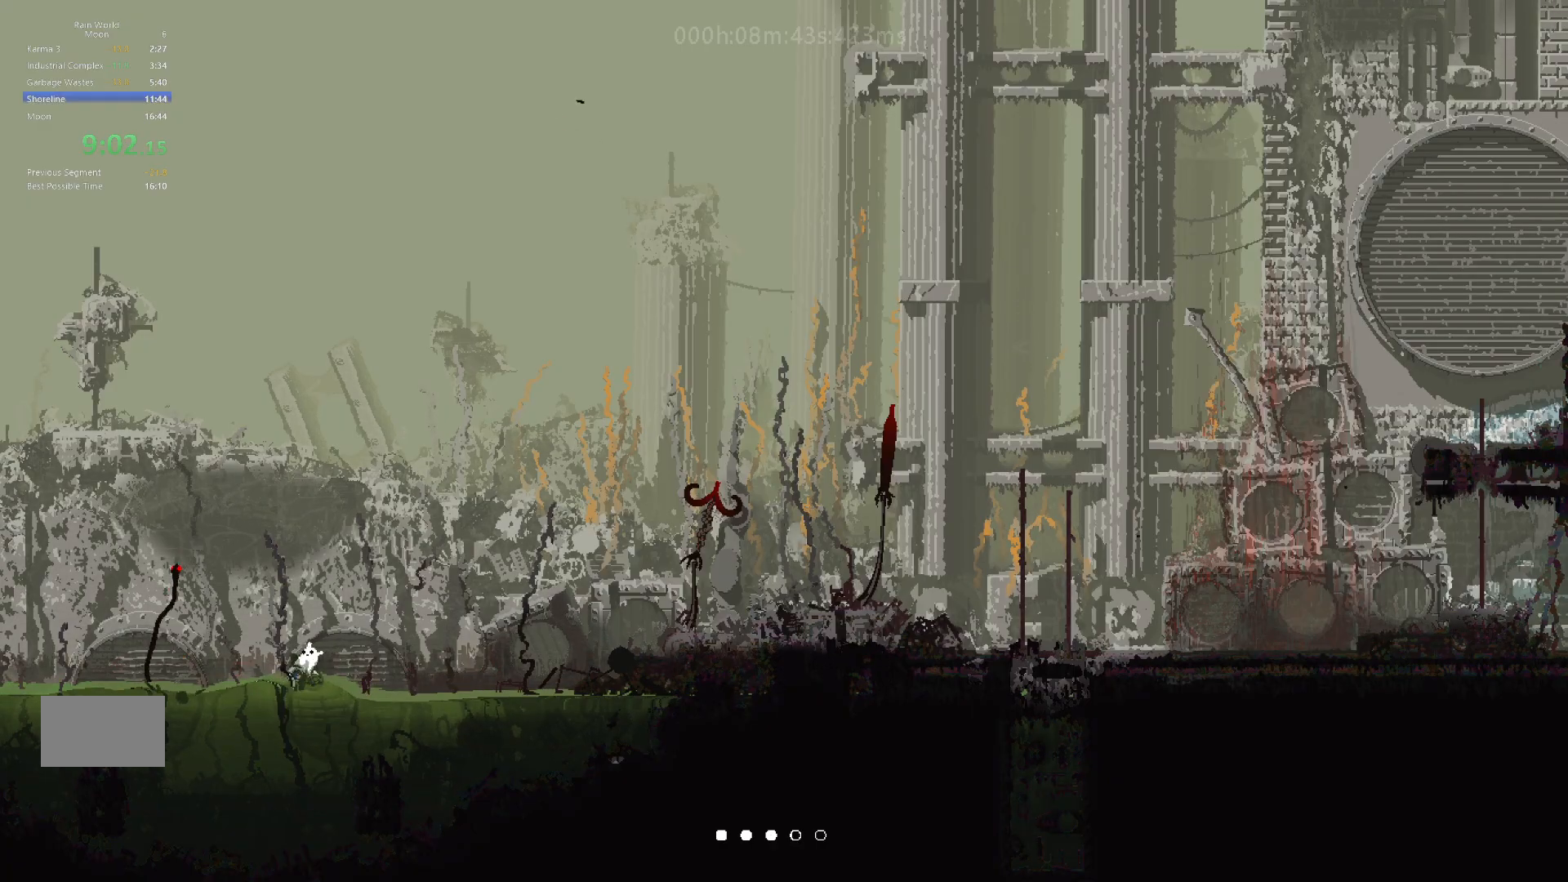
{"keys": ["j", "right", "up"], "events": [[133, "j", "up"], [217, "j", "down"], [333, "j", "up"], [450, "j", "down"]]}
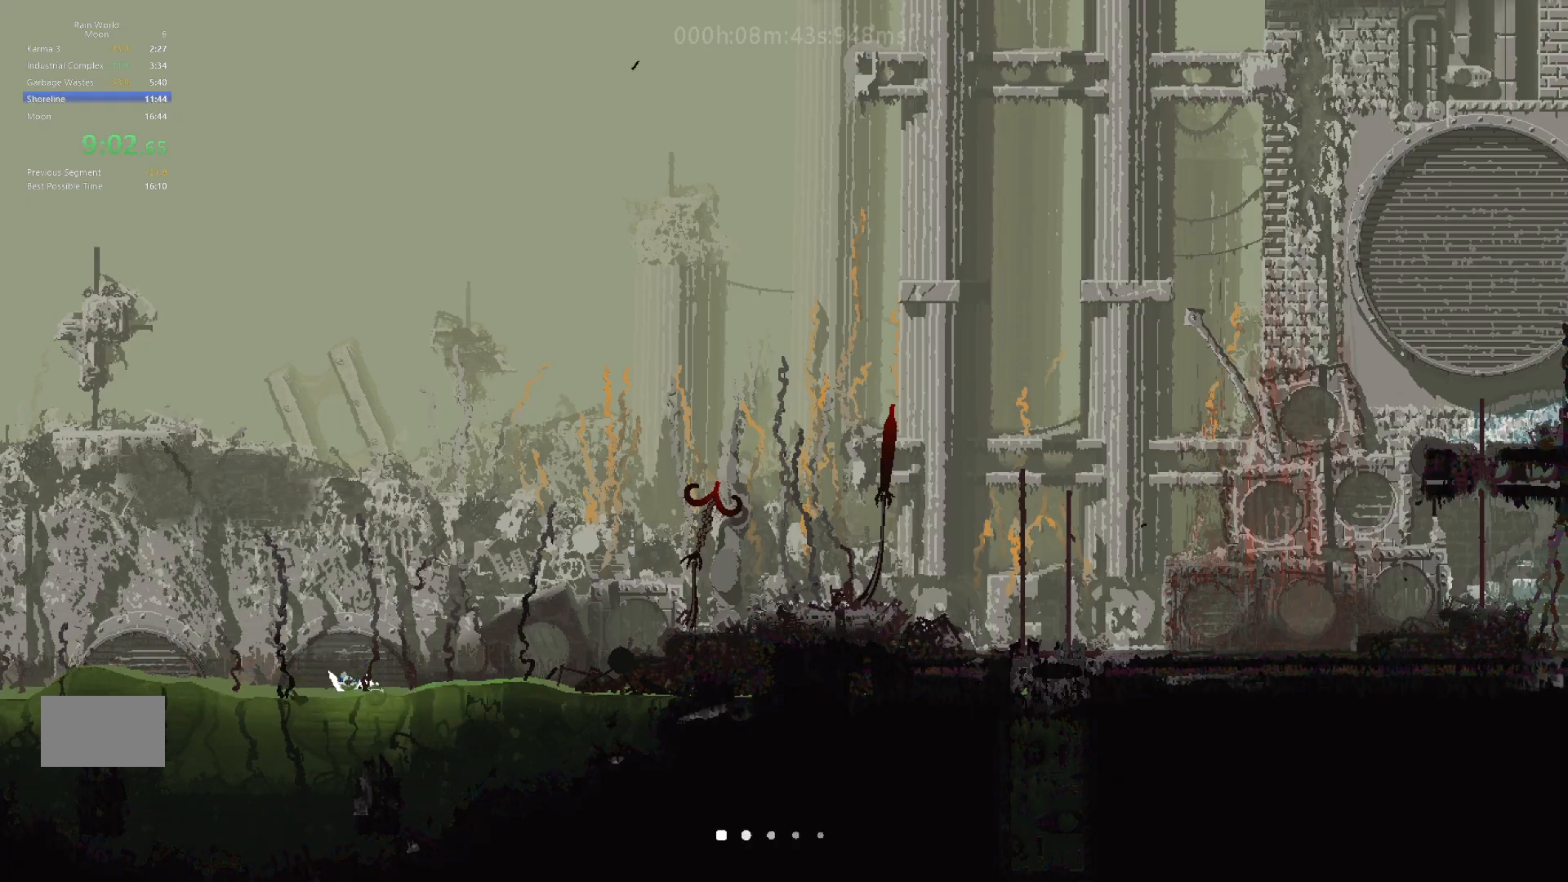
{"keys": ["right", "up"], "events": [[100, "g", "down"], [183, "g", "up"], [267, "j", "up"], [350, "j", "down"], [500, "j", "up"]]}
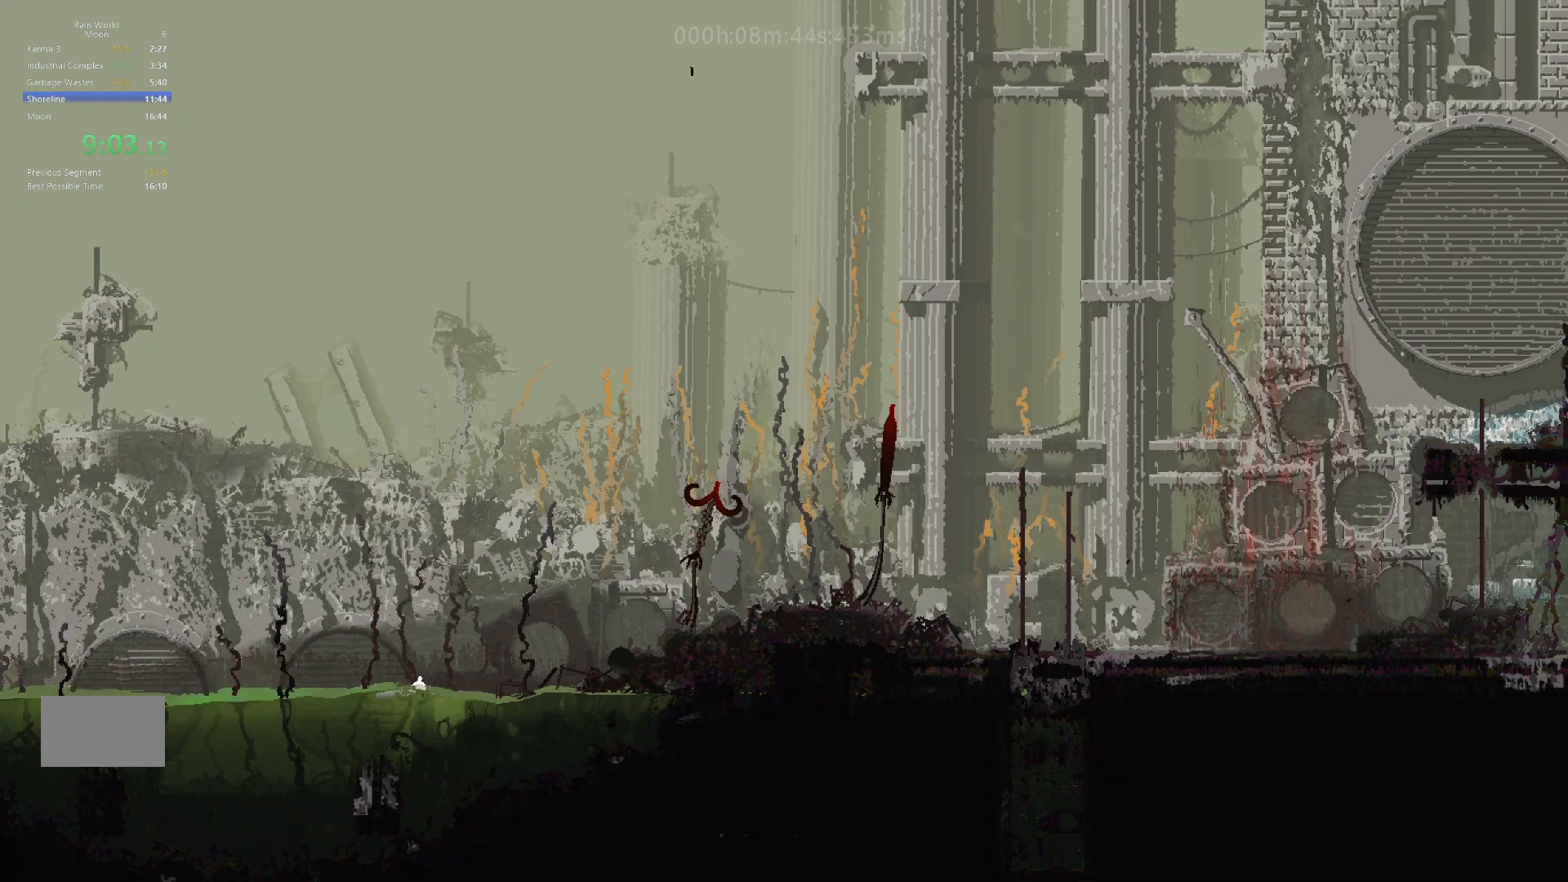
{"keys": ["right"], "events": [[83, "j", "down"], [200, "j", "up"], [317, "j", "down"], [433, "j", "up"], [467, "up", "up"]]}
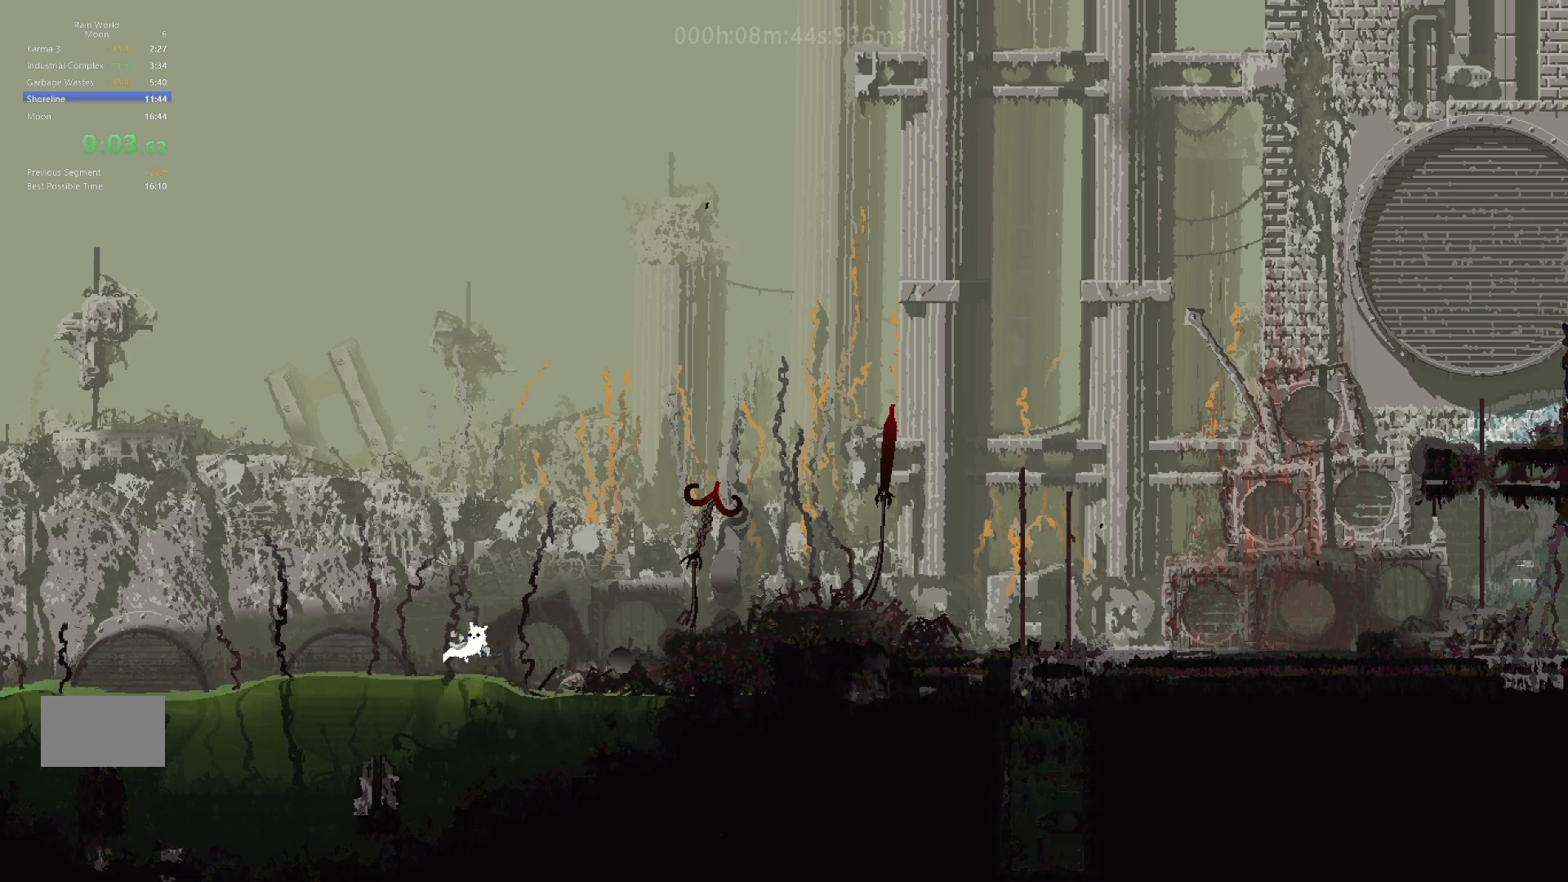
{"keys": ["right"], "events": [[67, "j", "down"], [67, "up", "down"], [200, "up", "up"], [233, "j", "up"], [267, "up", "down"], [350, "j", "down"], [467, "up", "up"], [483, "j", "up"]]}
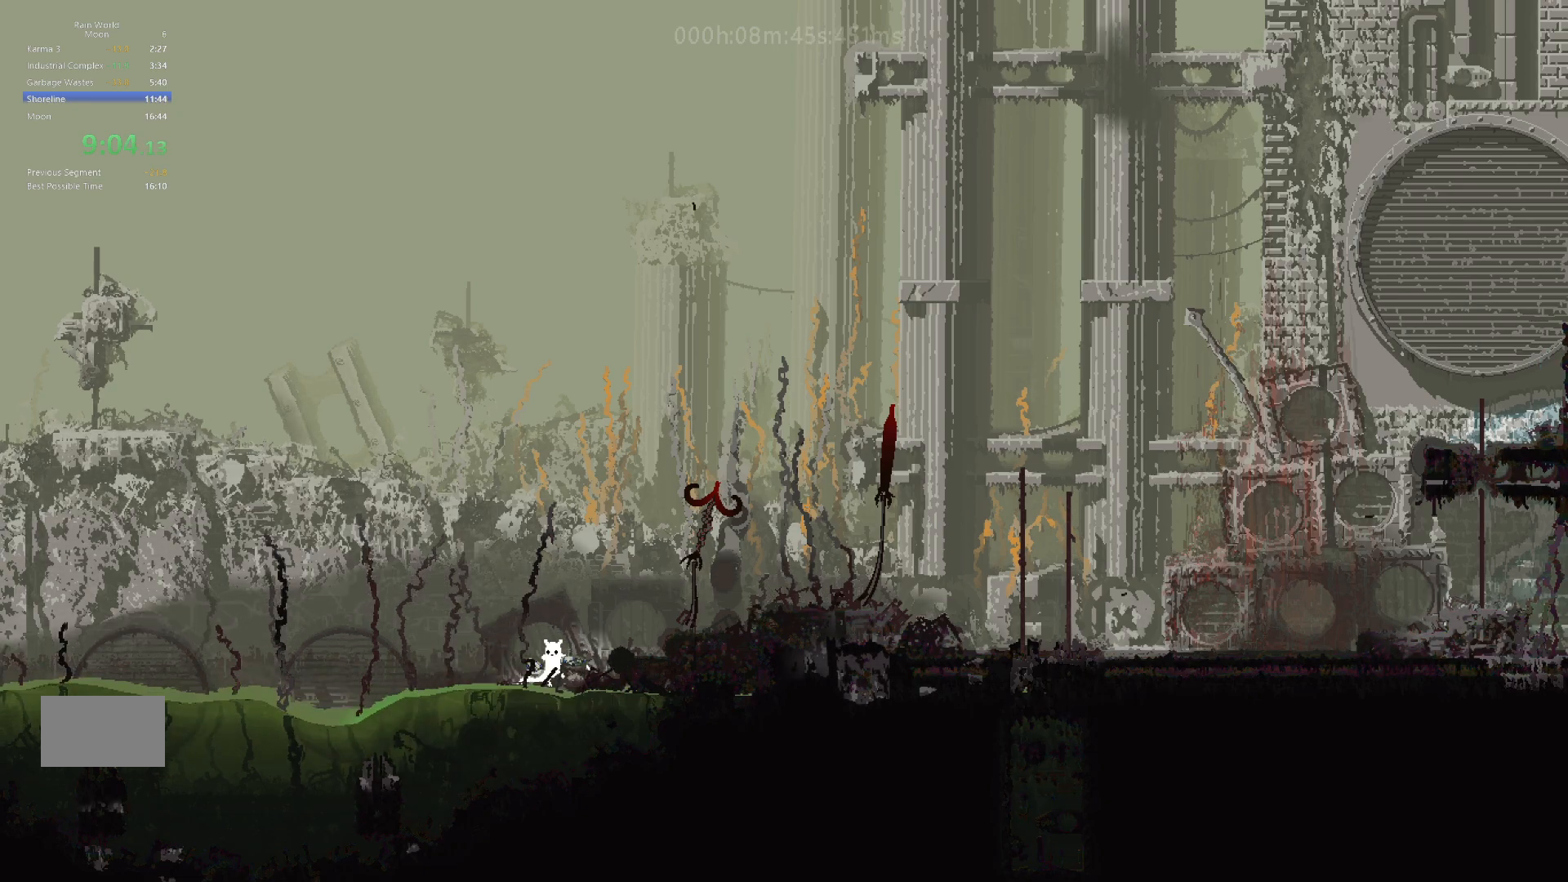
{"keys": ["j", "right"], "events": [[50, "up", "down"], [133, "j", "down"], [233, "up", "up"], [317, "j", "up"], [467, "j", "down"]]}
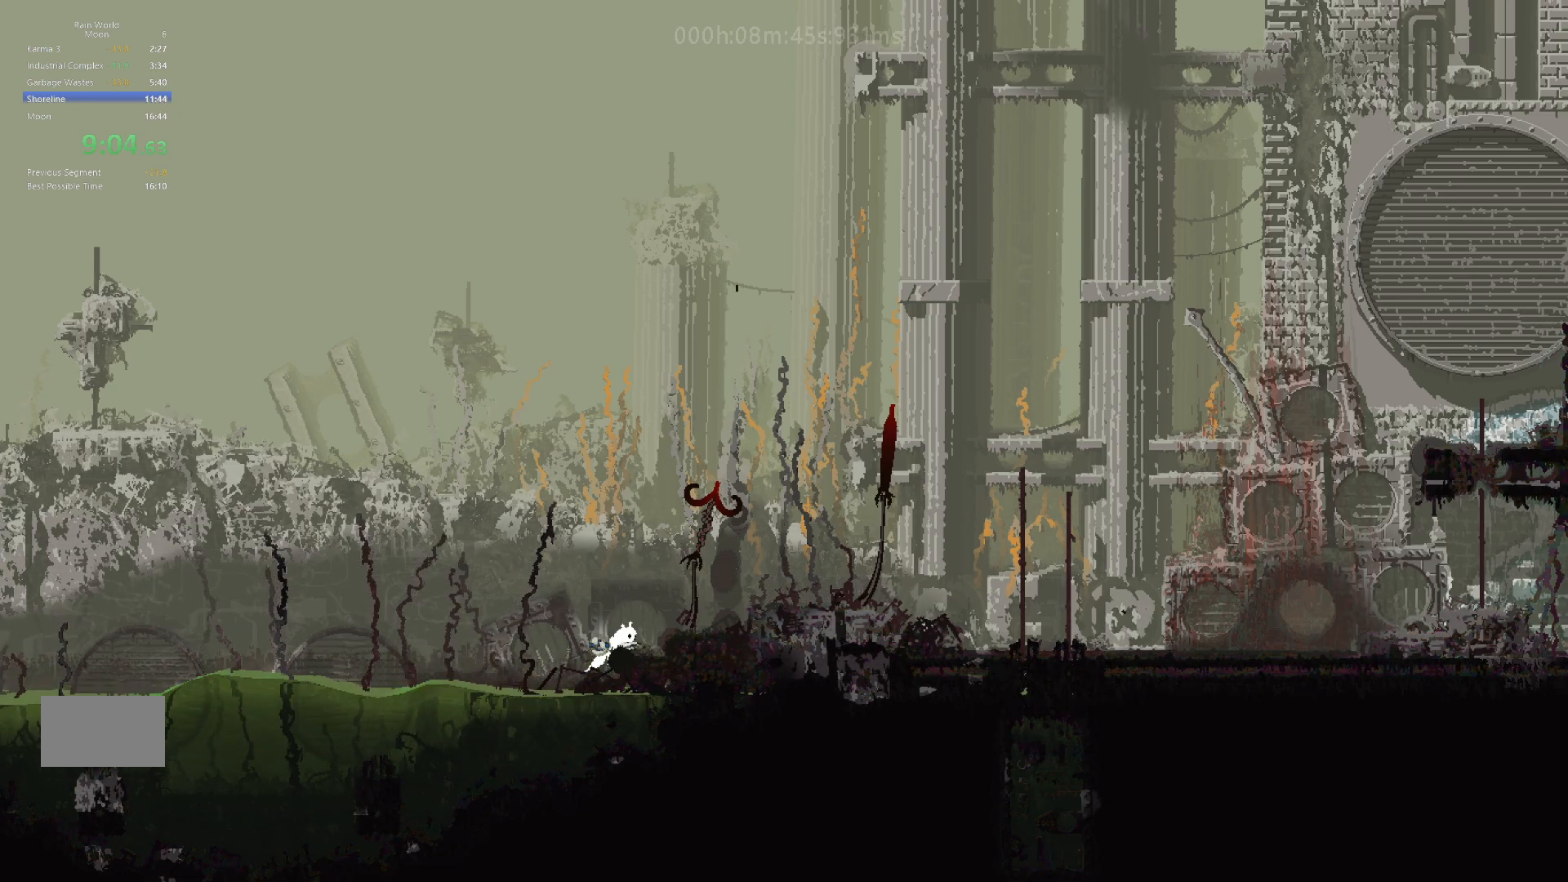
{"keys": [], "events": [[200, "j", "up"], [283, "j", "down"], [483, "j", "up"], [500, "right", "up"]]}
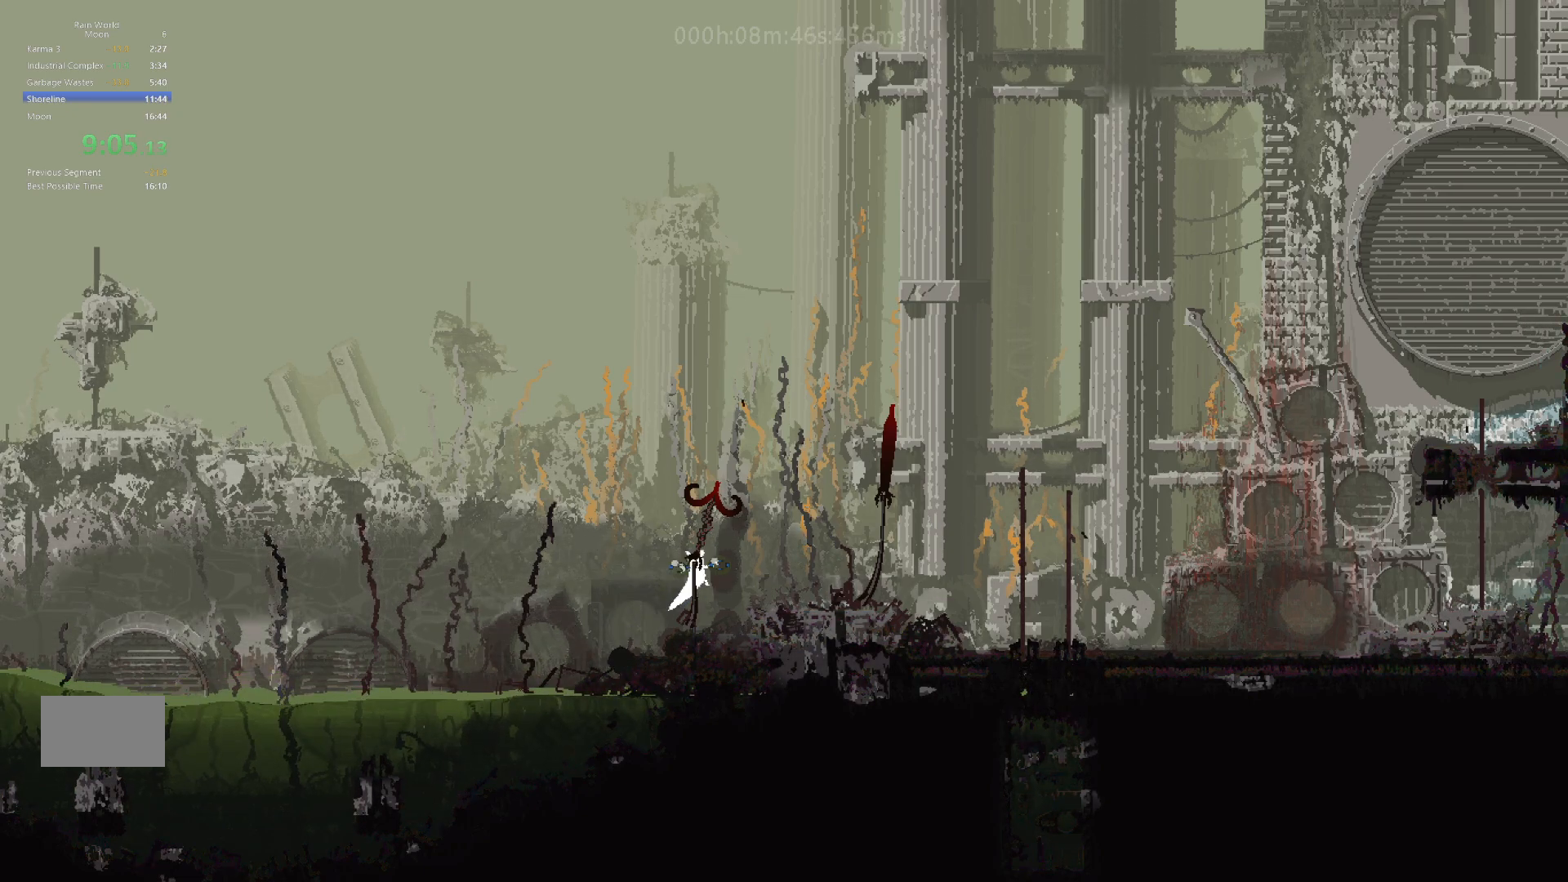
{"keys": ["j", "right"], "events": [[267, "right", "down"], [367, "j", "down"]]}
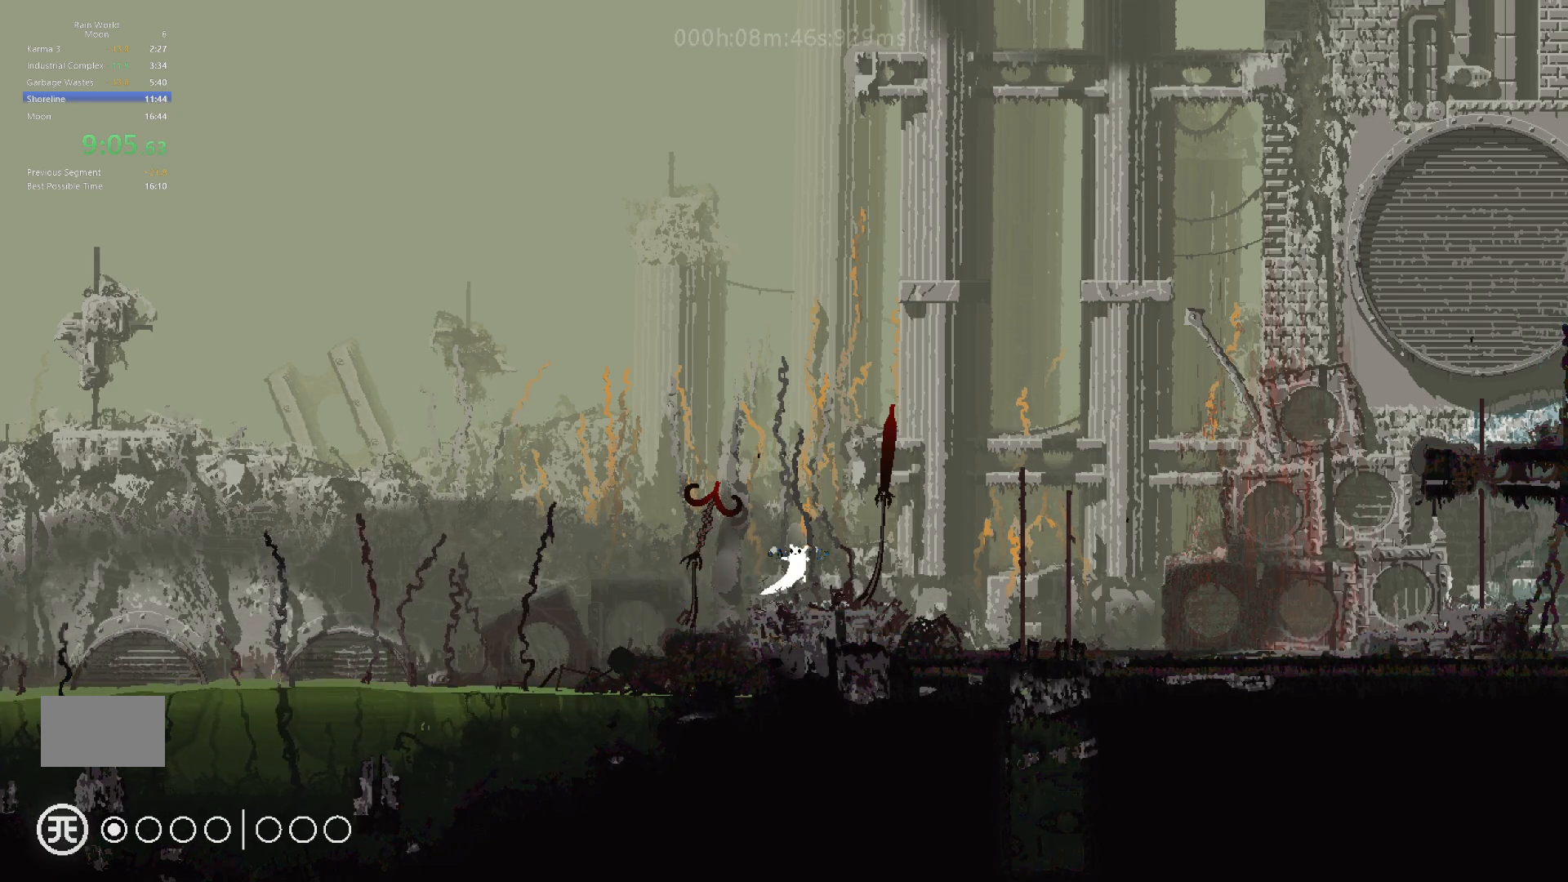
{"keys": ["right"], "events": [[183, "j", "up"]]}
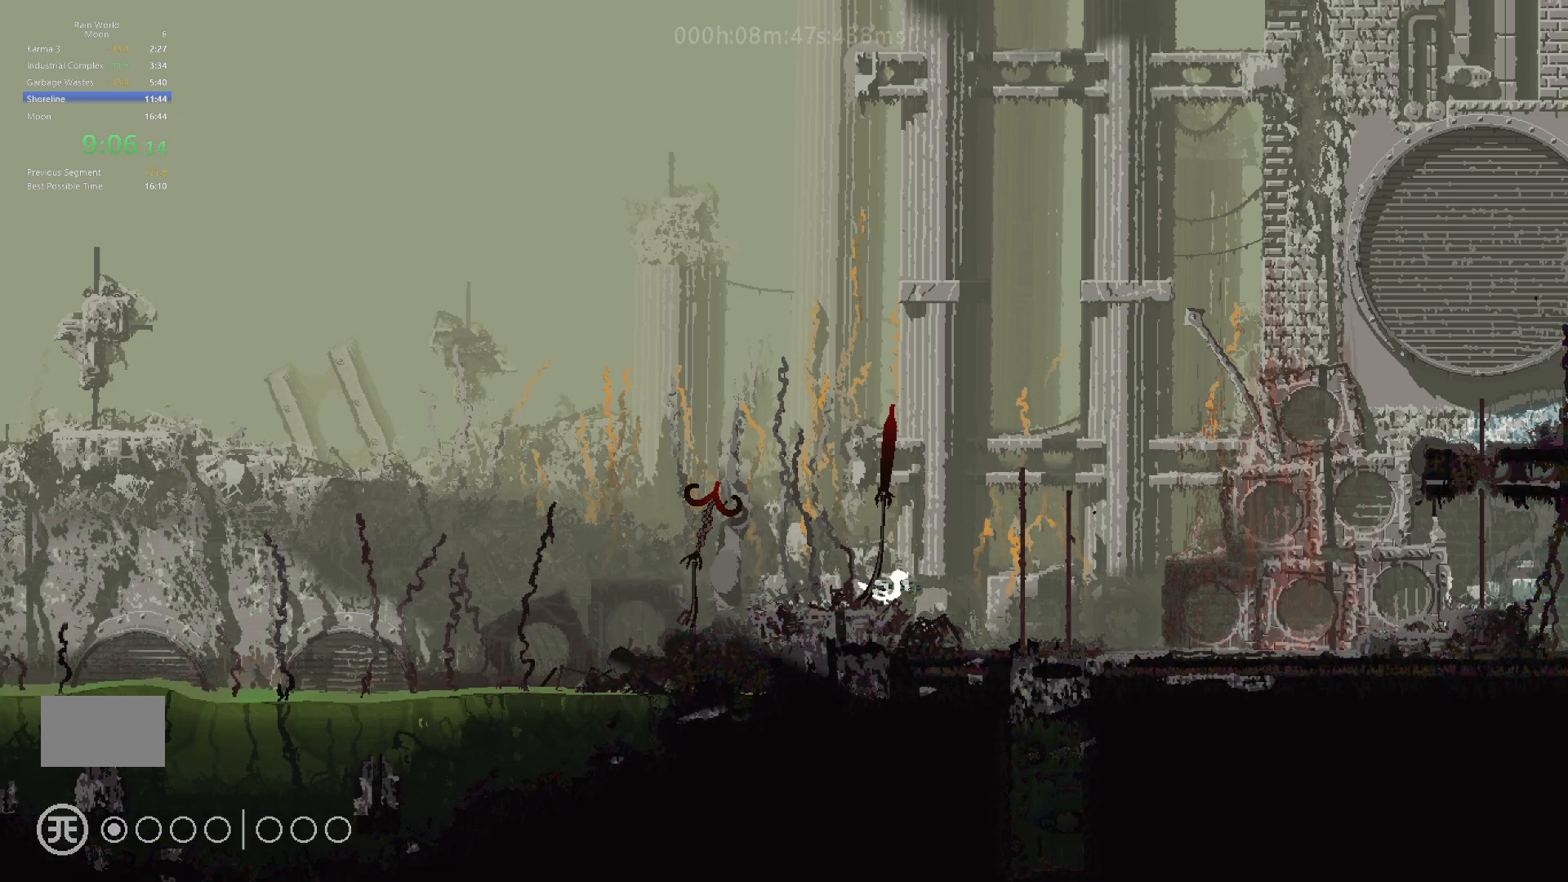
{"keys": ["right"], "events": []}
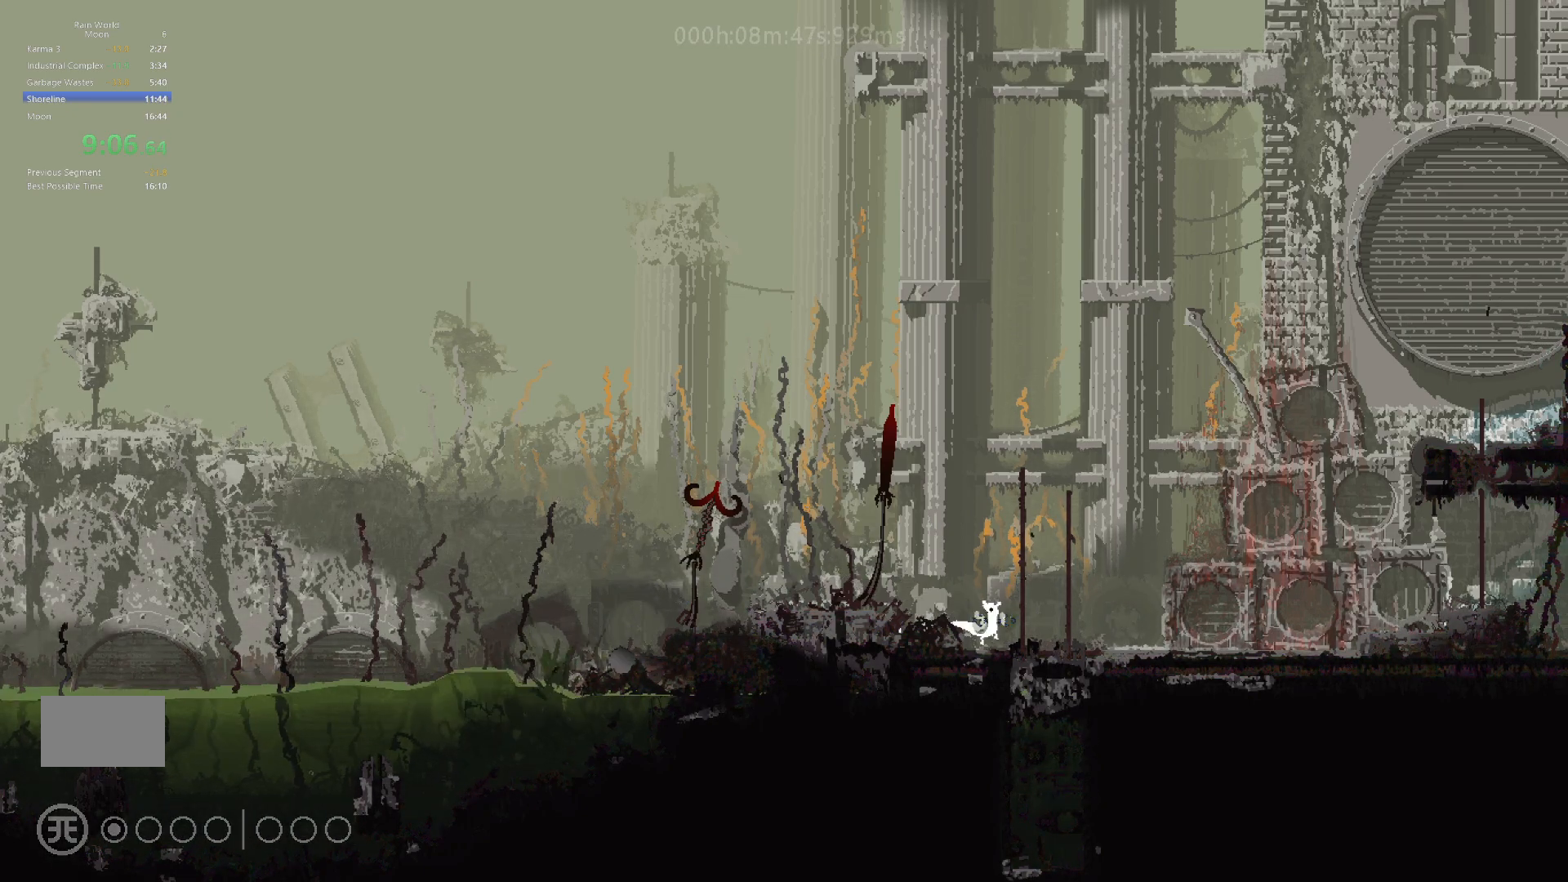
{"keys": ["right"], "events": []}
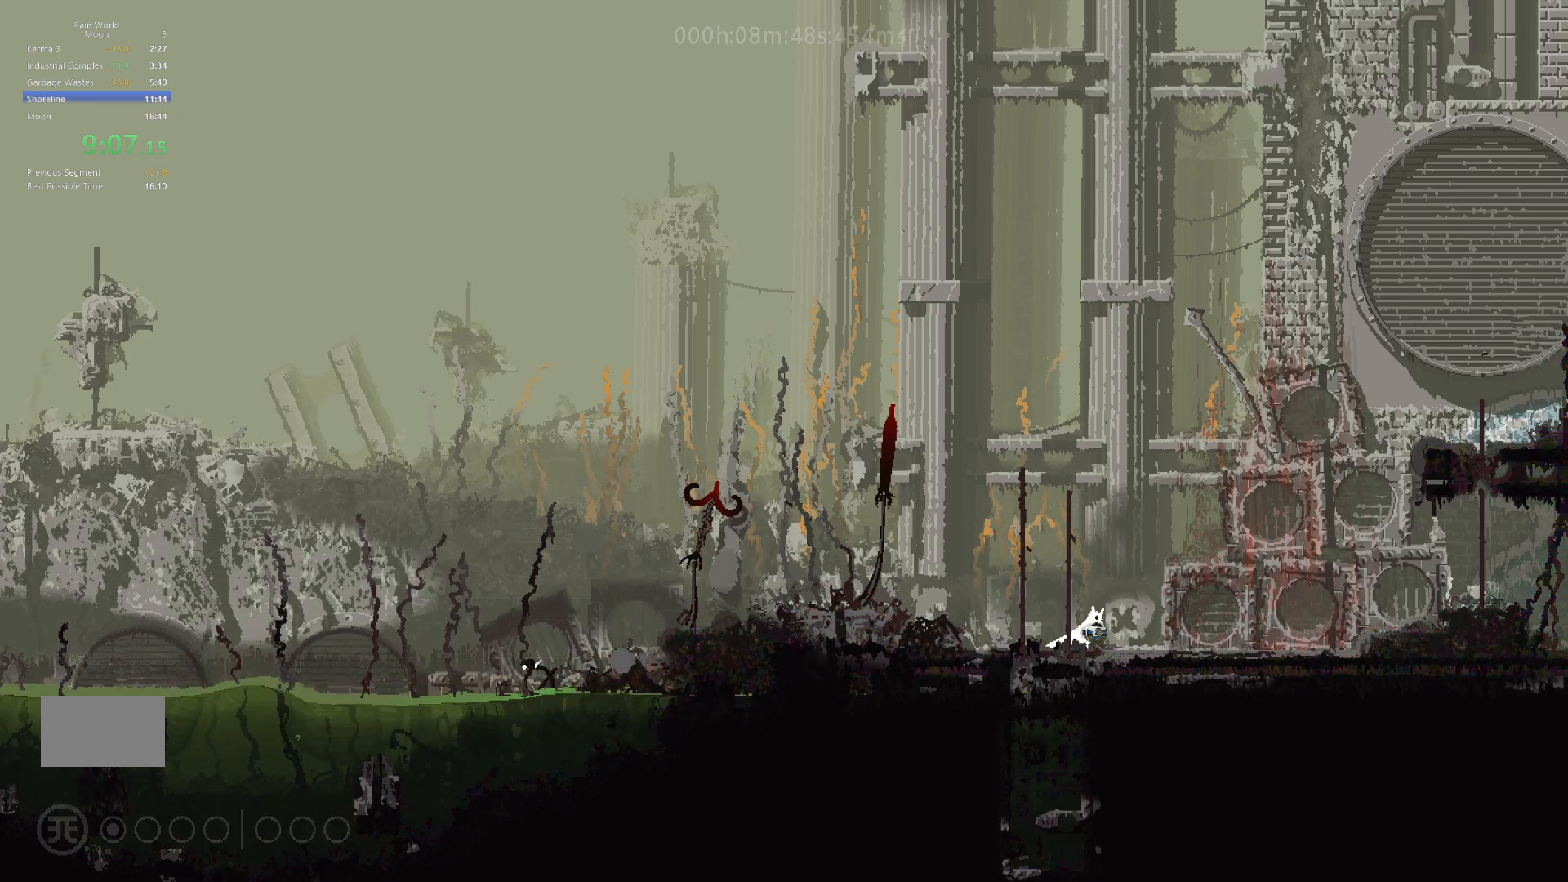
{"keys": ["j", "right", "up"], "events": [[117, "down", "down"], [167, "j", "down"], [283, "down", "up"], [283, "j", "up"], [467, "up", "down"], [500, "j", "down"]]}
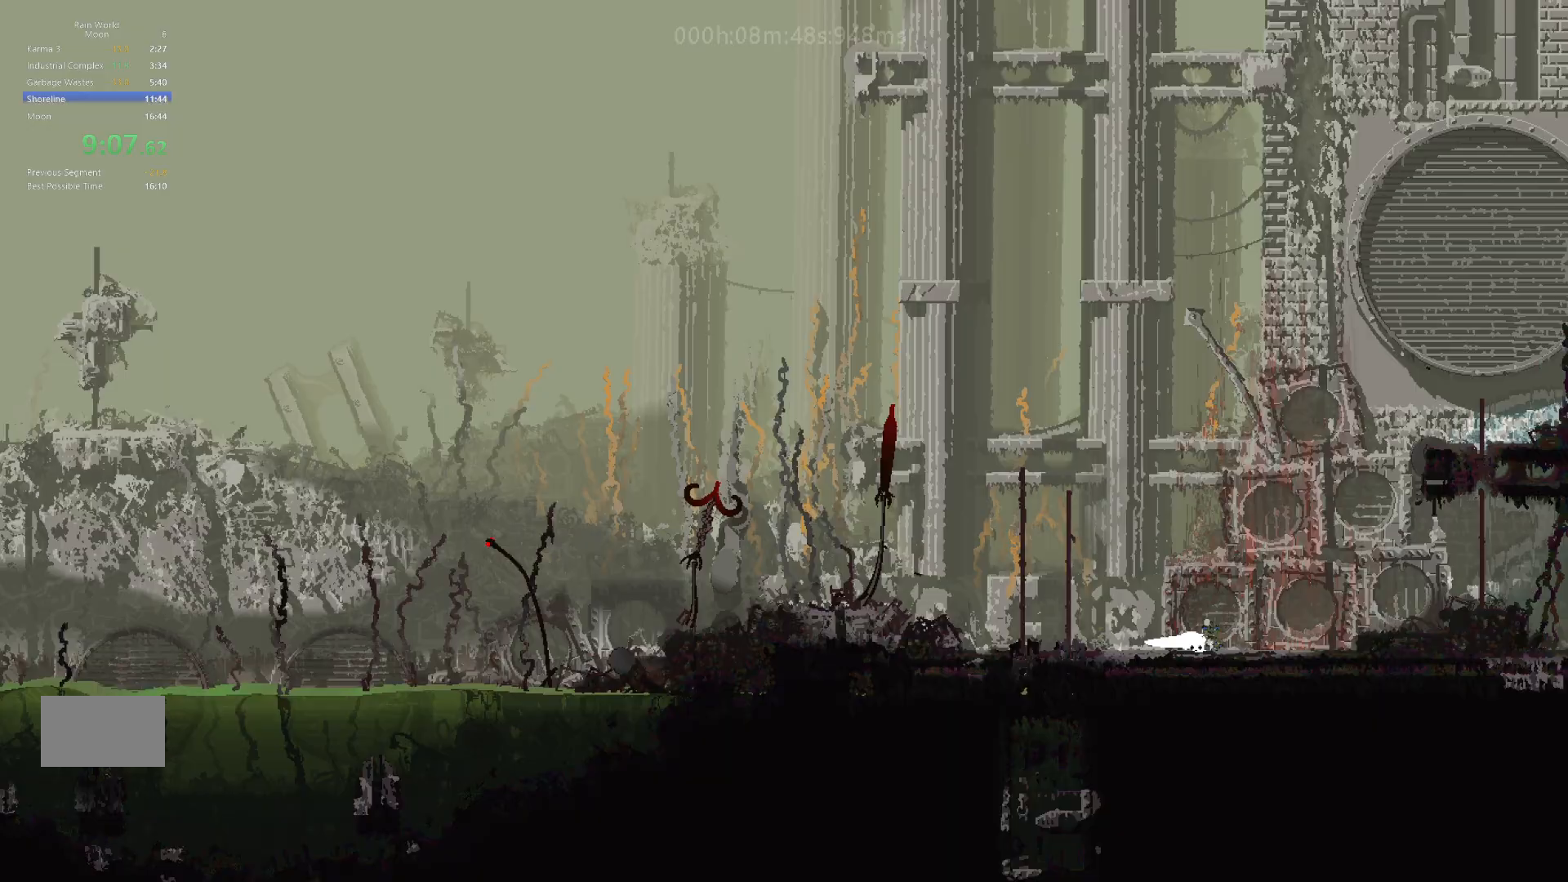
{"keys": ["j", "right", "up"], "events": [[150, "up", "up"], [183, "j", "up"], [300, "up", "down"], [383, "up", "up"], [467, "j", "down"], [483, "up", "down"]]}
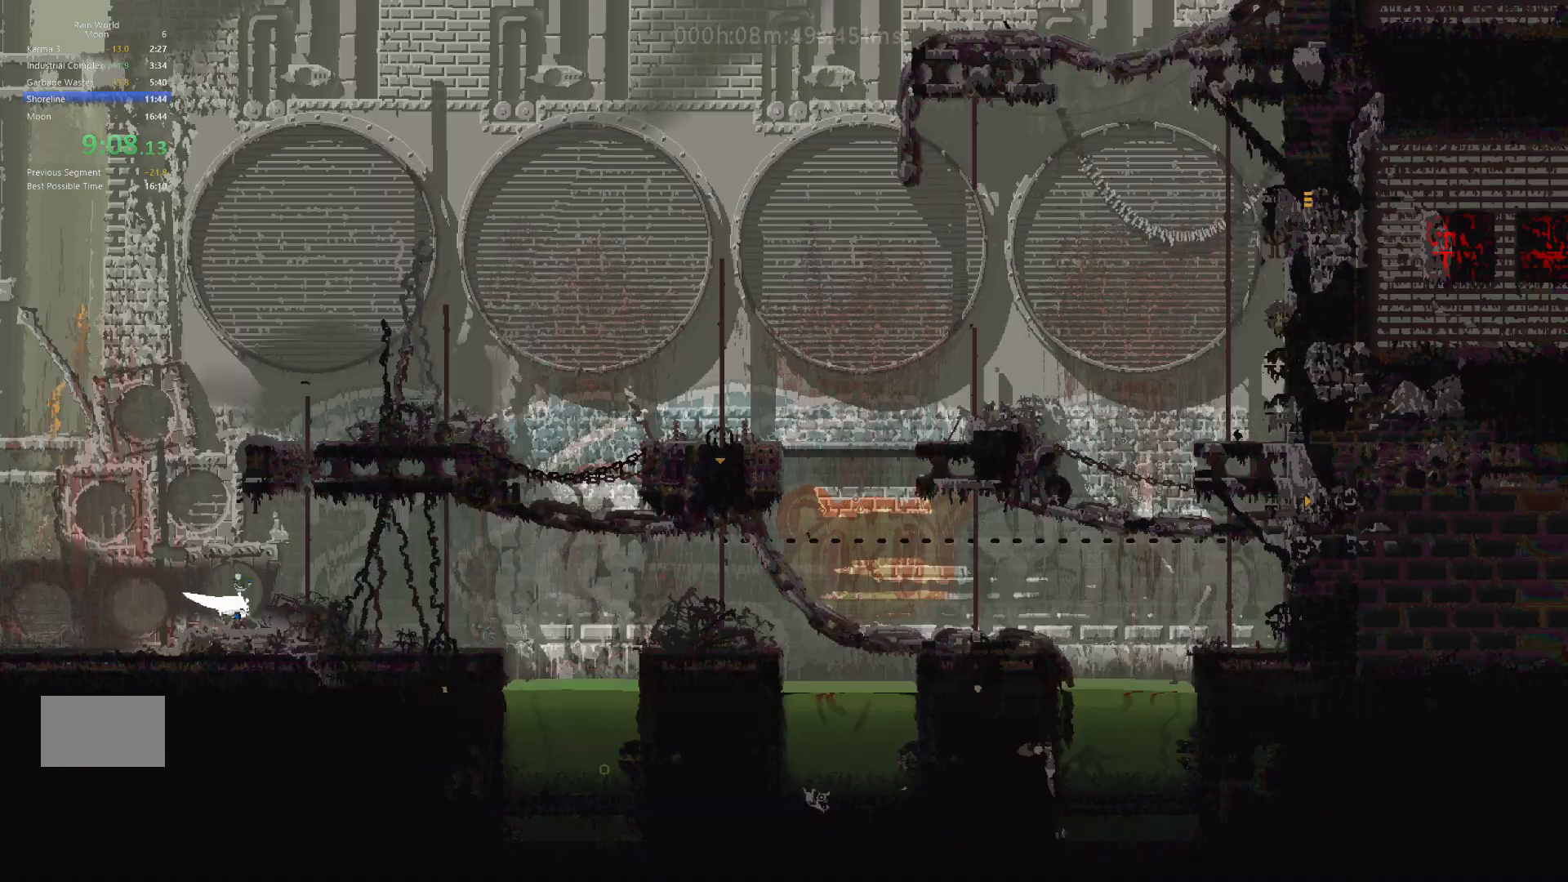
{"keys": ["up"], "events": [[67, "up", "up"], [83, "j", "up"], [167, "up", "down"], [200, "j", "down"], [317, "j", "up"], [417, "right", "up"]]}
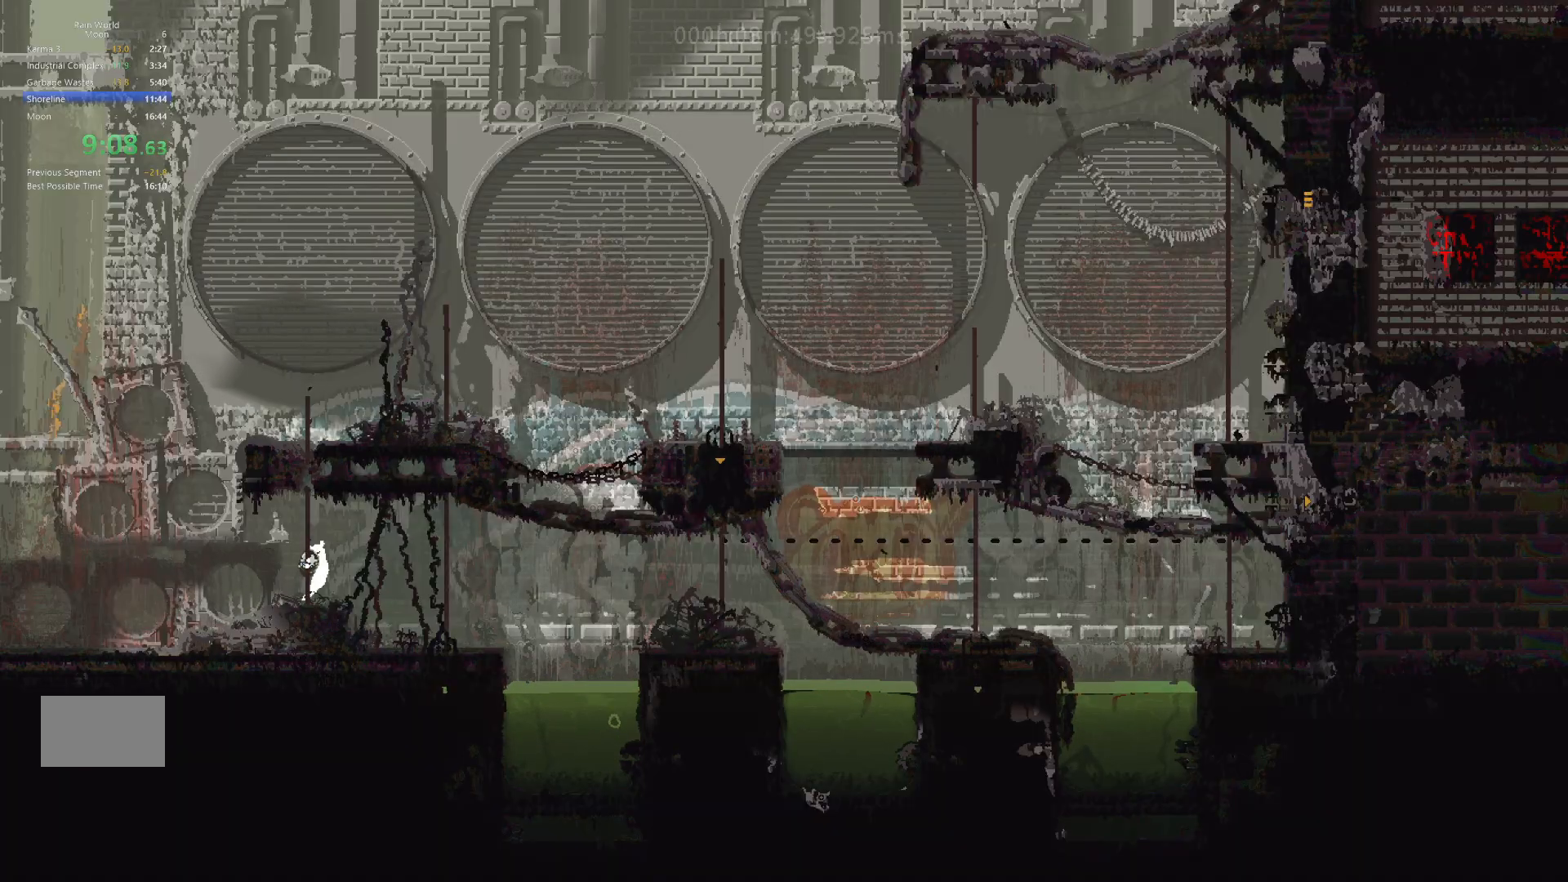
{"keys": ["g"], "events": [[133, "g", "down"], [267, "up", "up"]]}
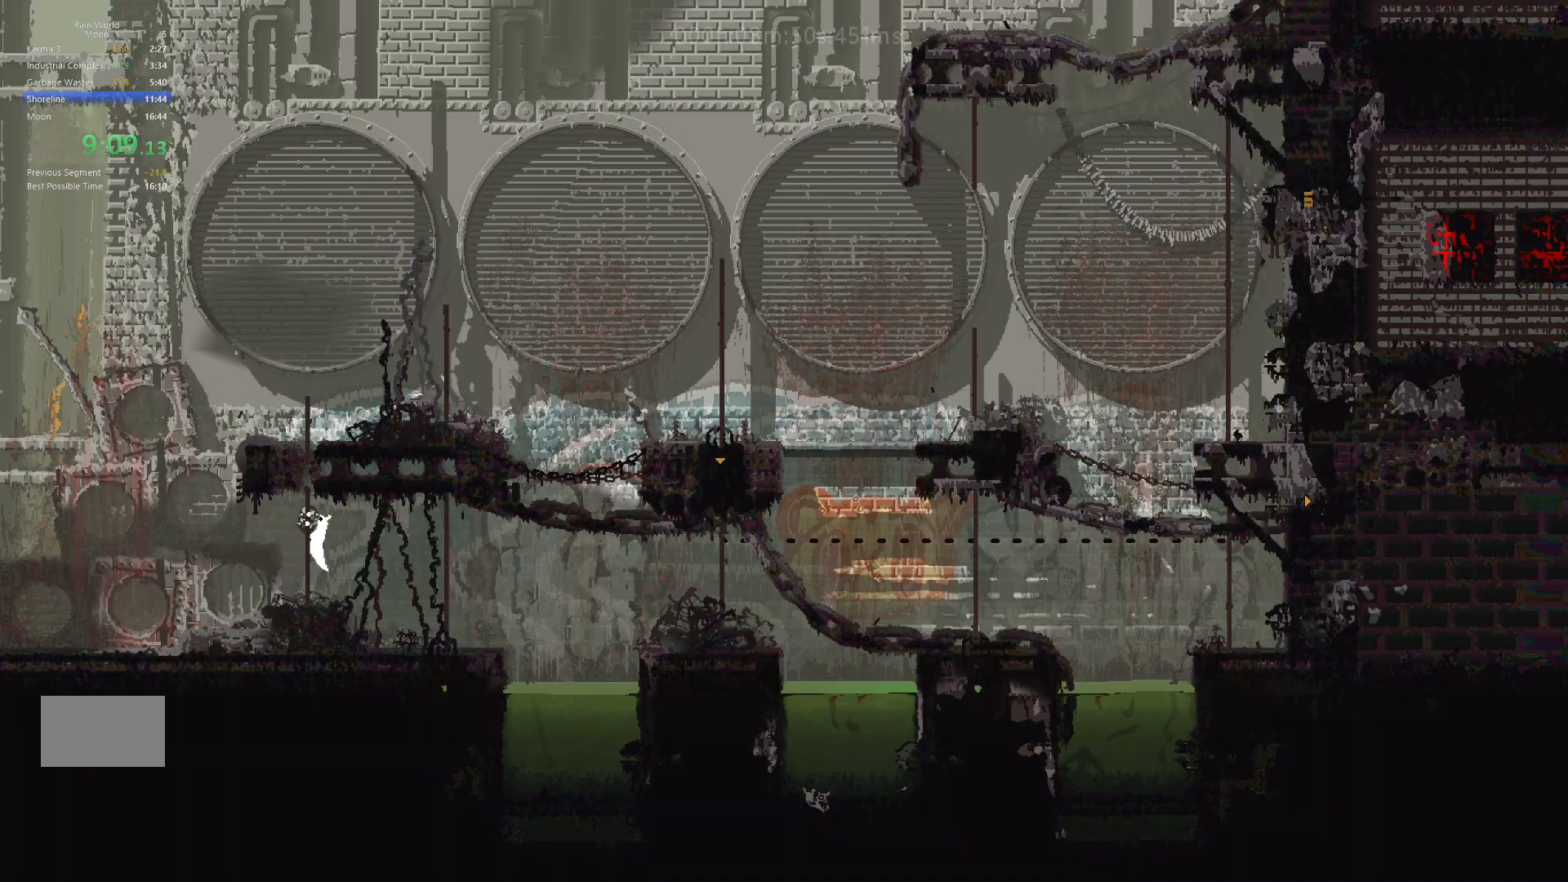
{"keys": ["g"], "events": []}
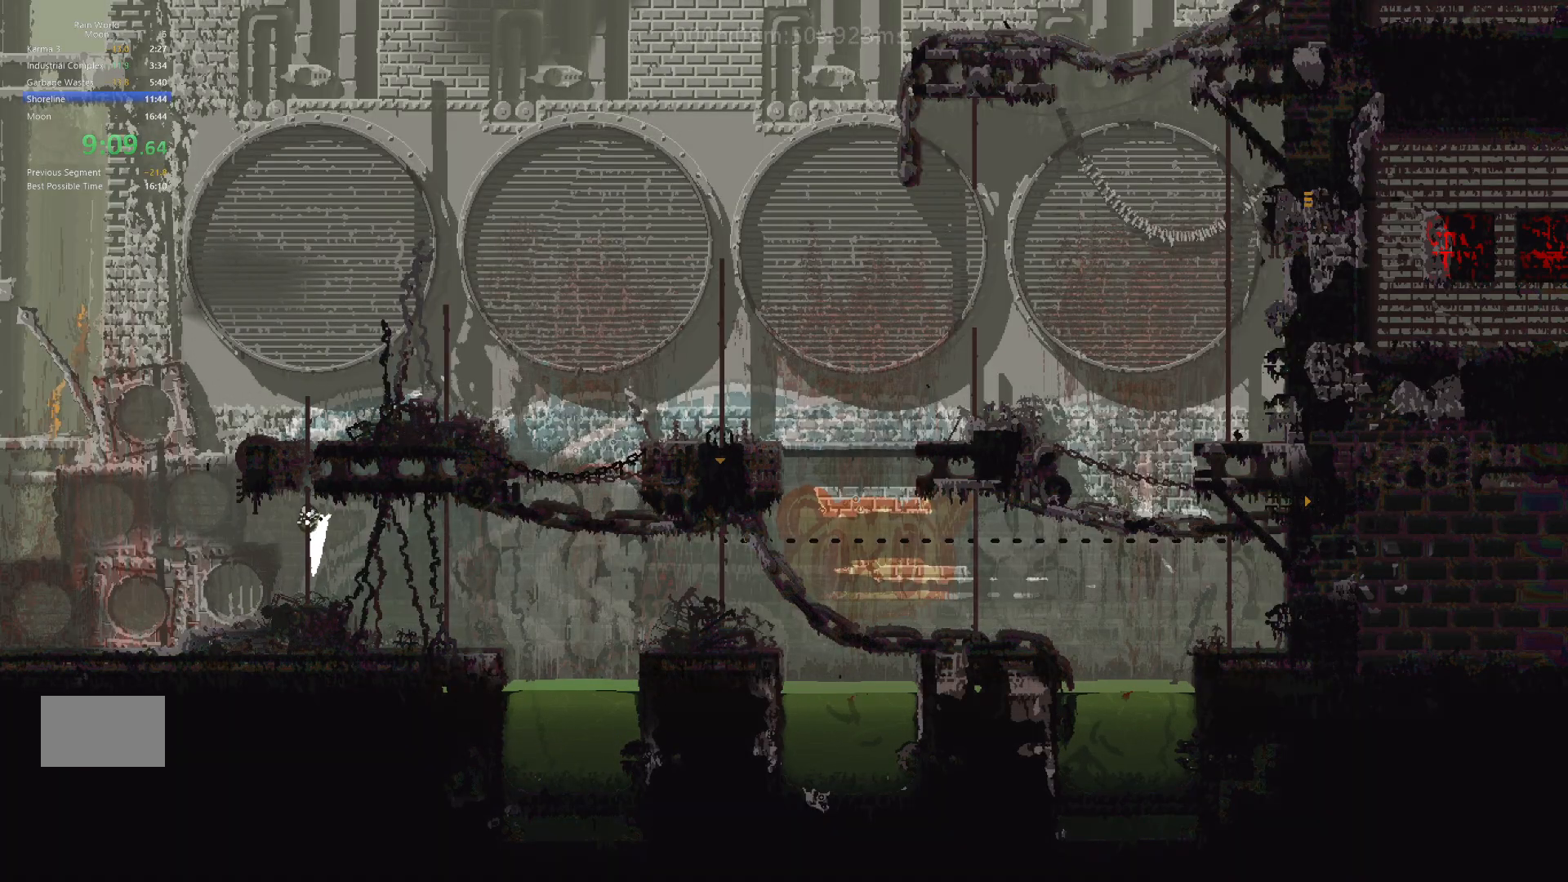
{"keys": ["g"], "events": []}
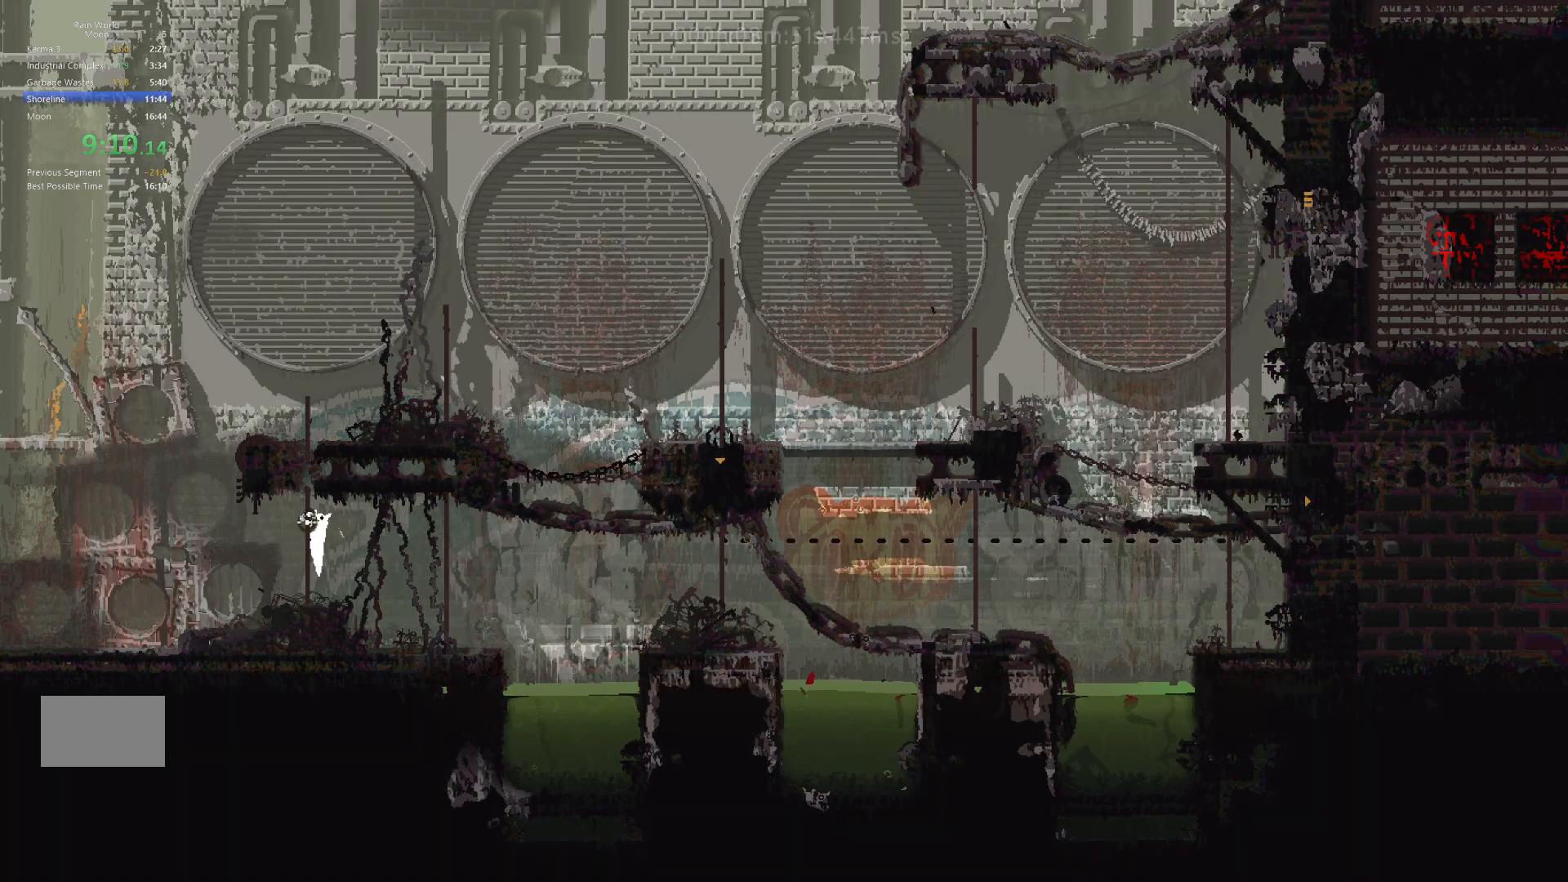
{"keys": ["g"], "events": []}
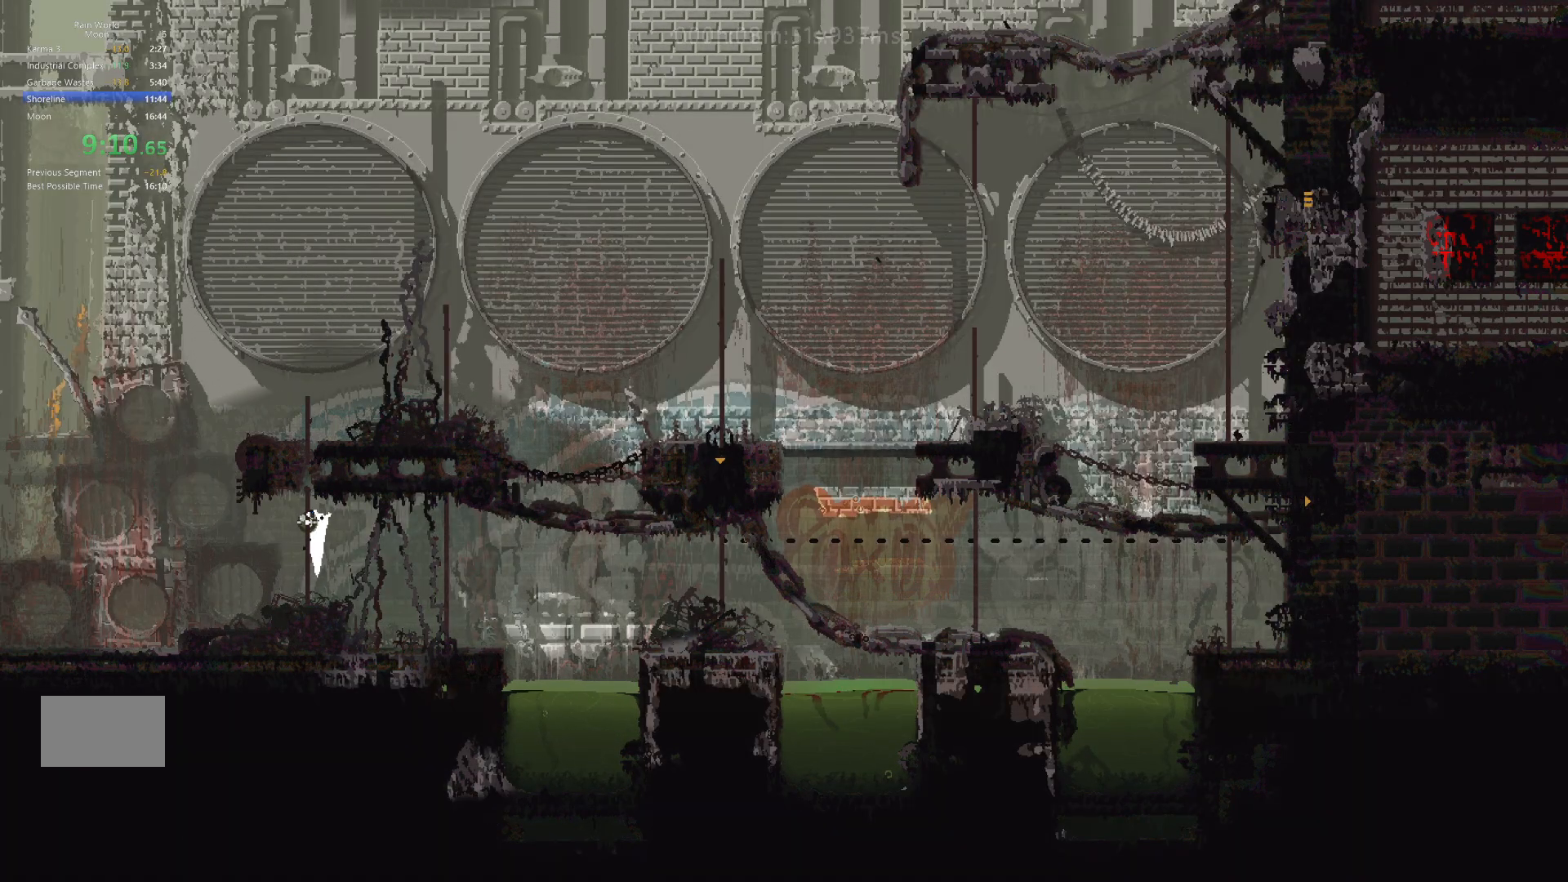
{"keys": ["g"], "events": []}
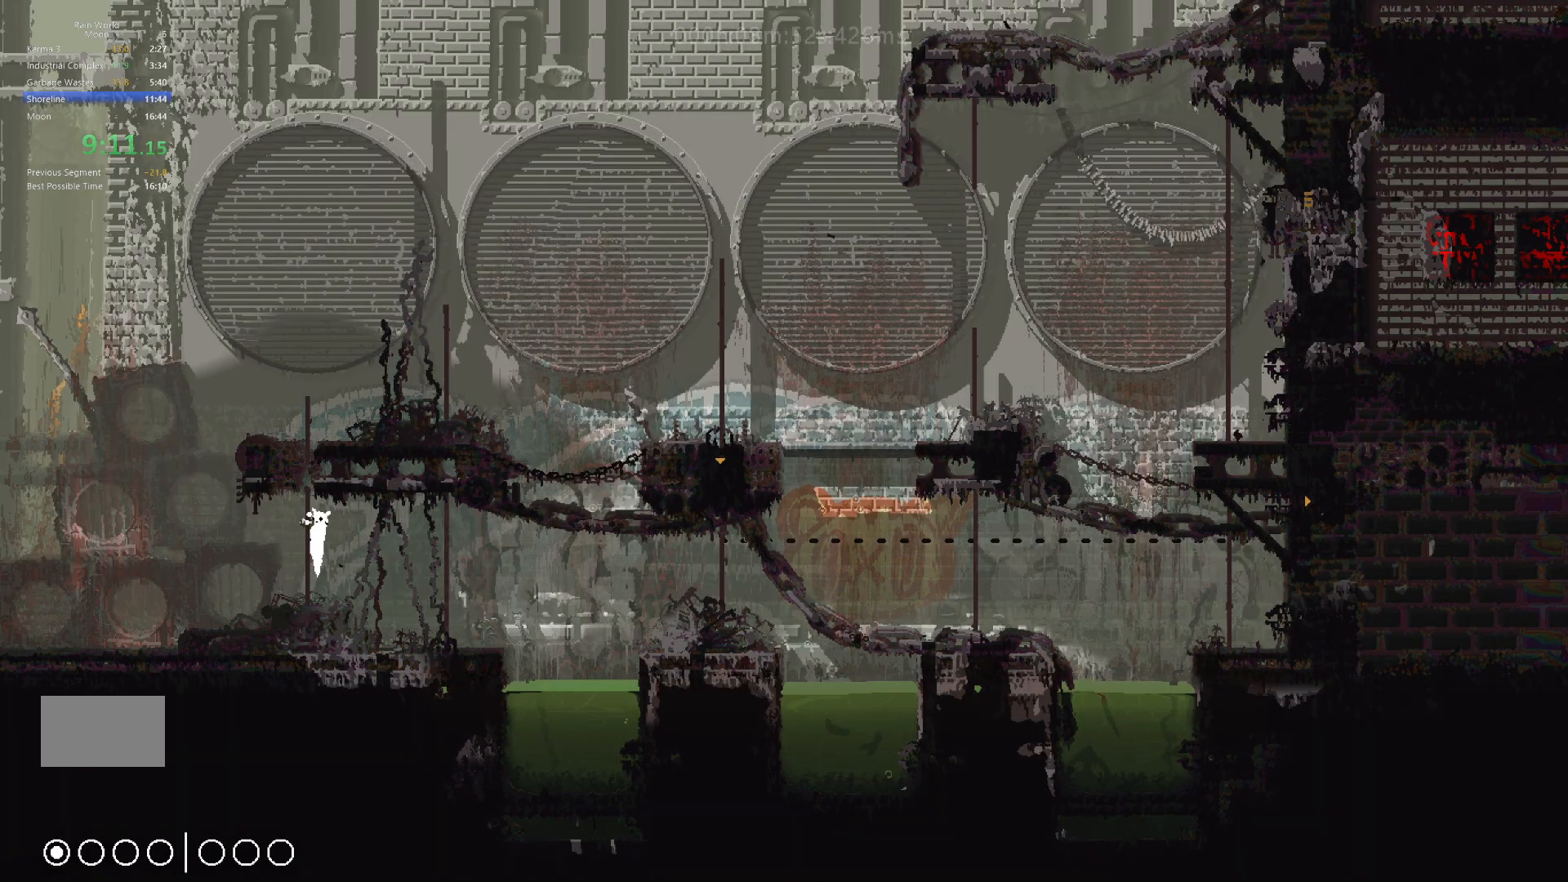
{"keys": ["g"], "events": []}
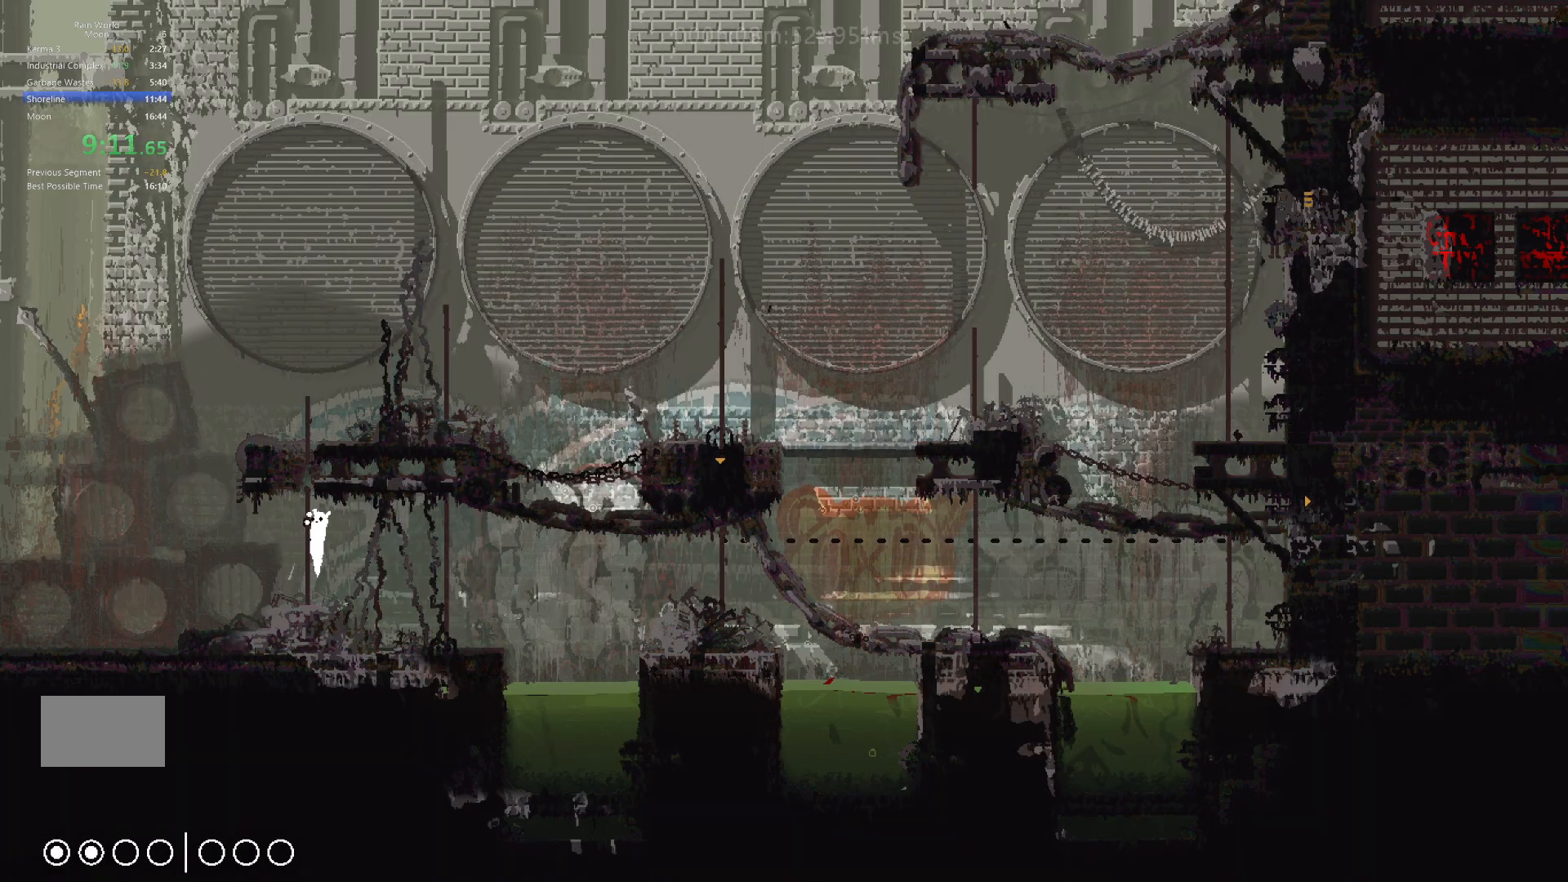
{"keys": ["up"], "events": [[233, "up", "down"], [283, "g", "up"]]}
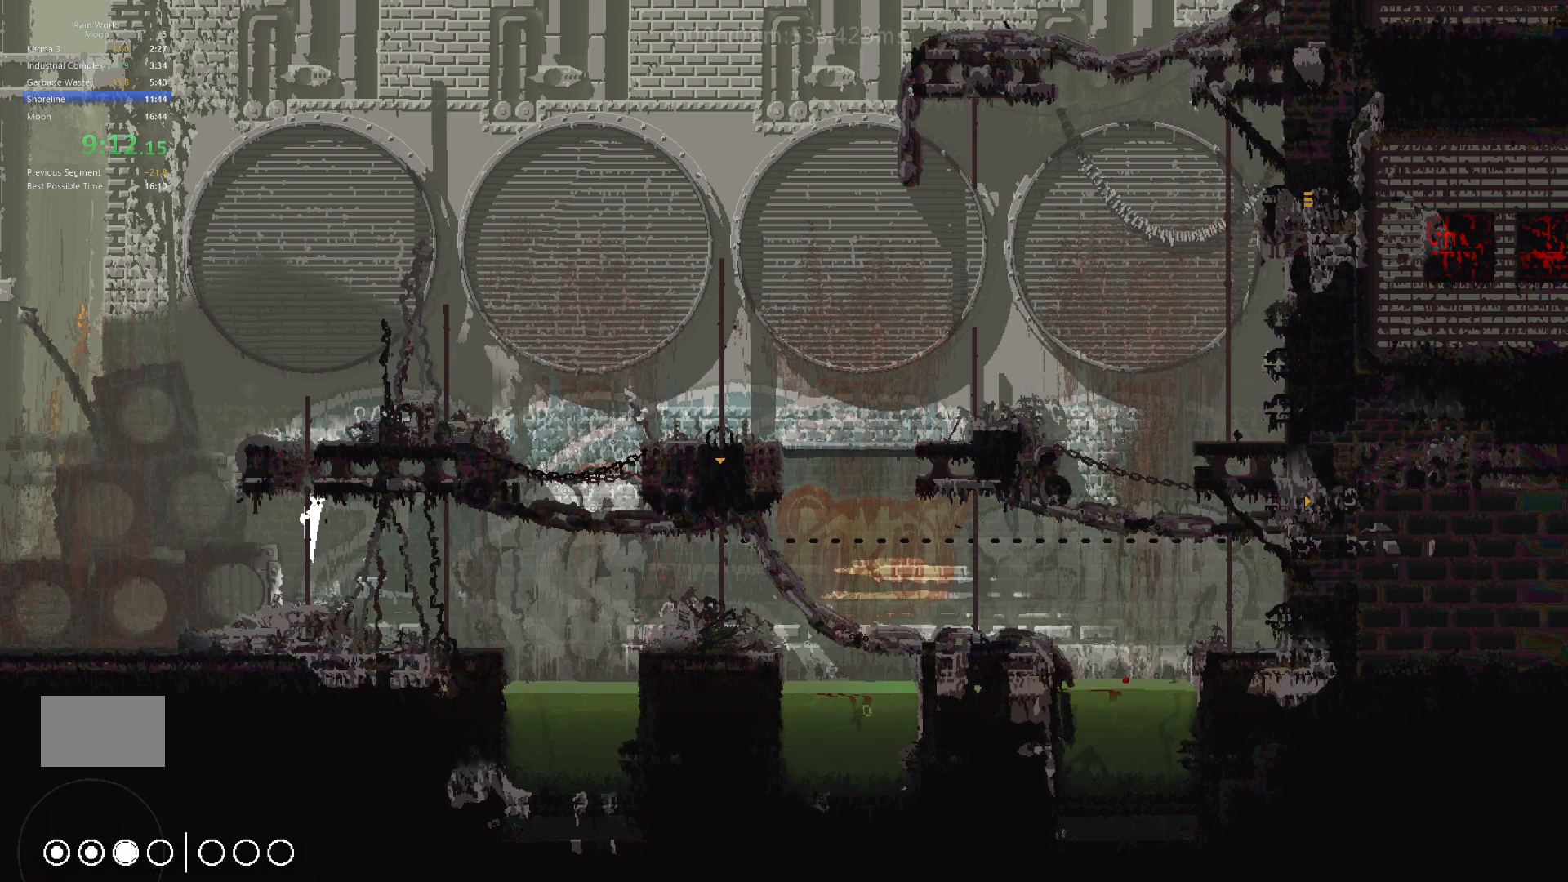
{"keys": ["j", "up"], "events": [[483, "j", "down"]]}